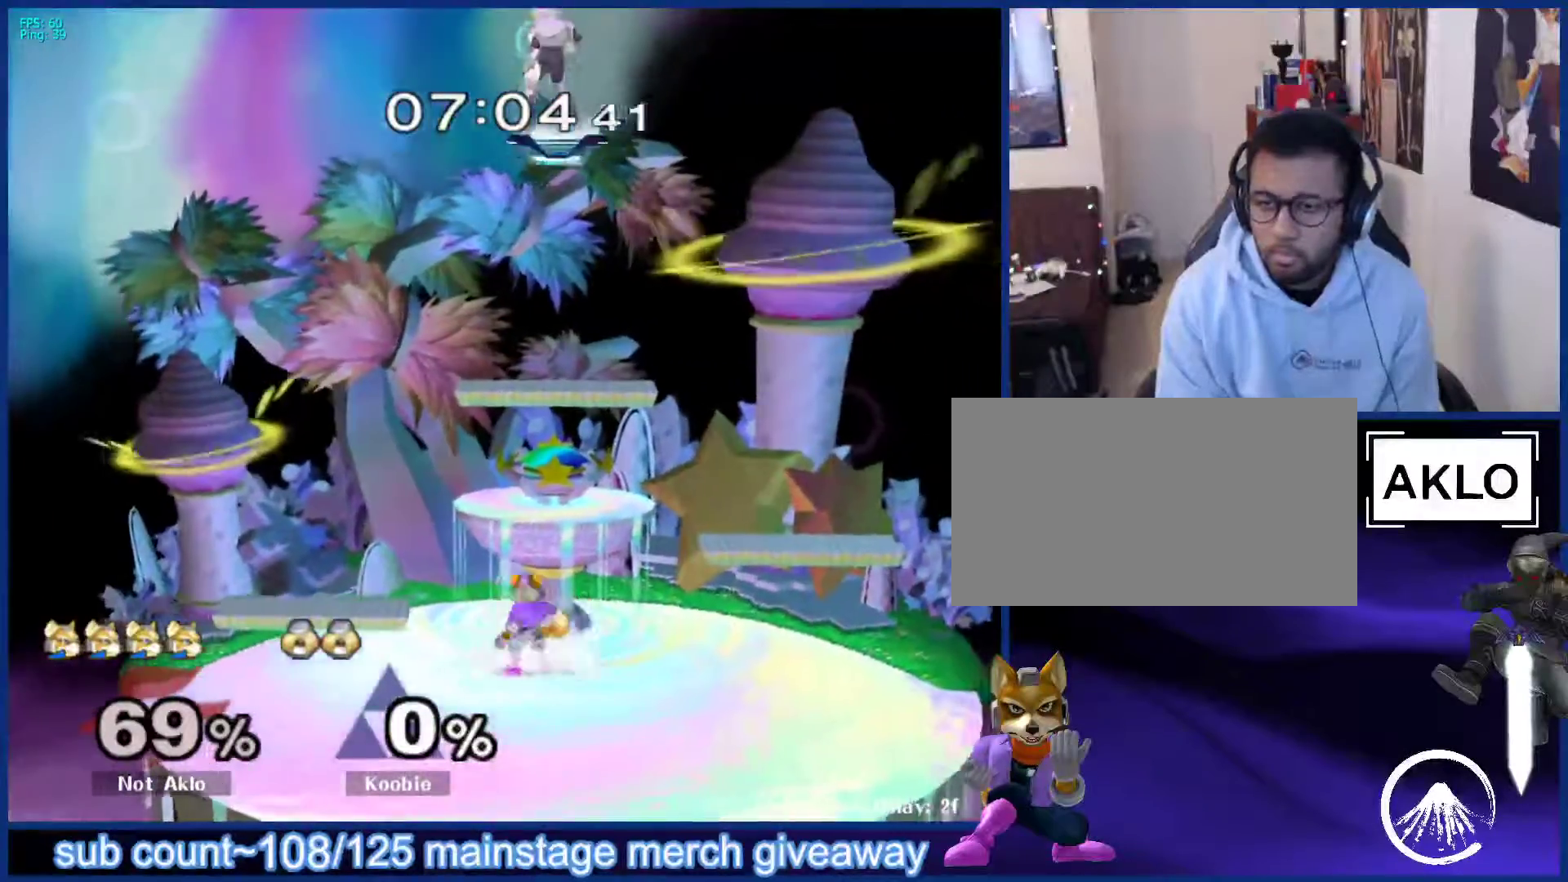
Gameplay with a controller (Nintendo layout); each line is a JSON object with the inputs held at the frame after it. "events" lists button and stick changes between this image and that frame as [ms after this image, input, new state], when the widget could be followed in between. Not read: L3 R3.
{"buttons": ["L1"], "left_stick": "right", "right_stick": "center", "events": [[250, "left_stick", "down"], [283, "B", "down"], [333, "B", "up"], [400, "X", "down"], [433, "X", "up"], [467, "L1", "down"], [467, "left_stick", "right"]]}
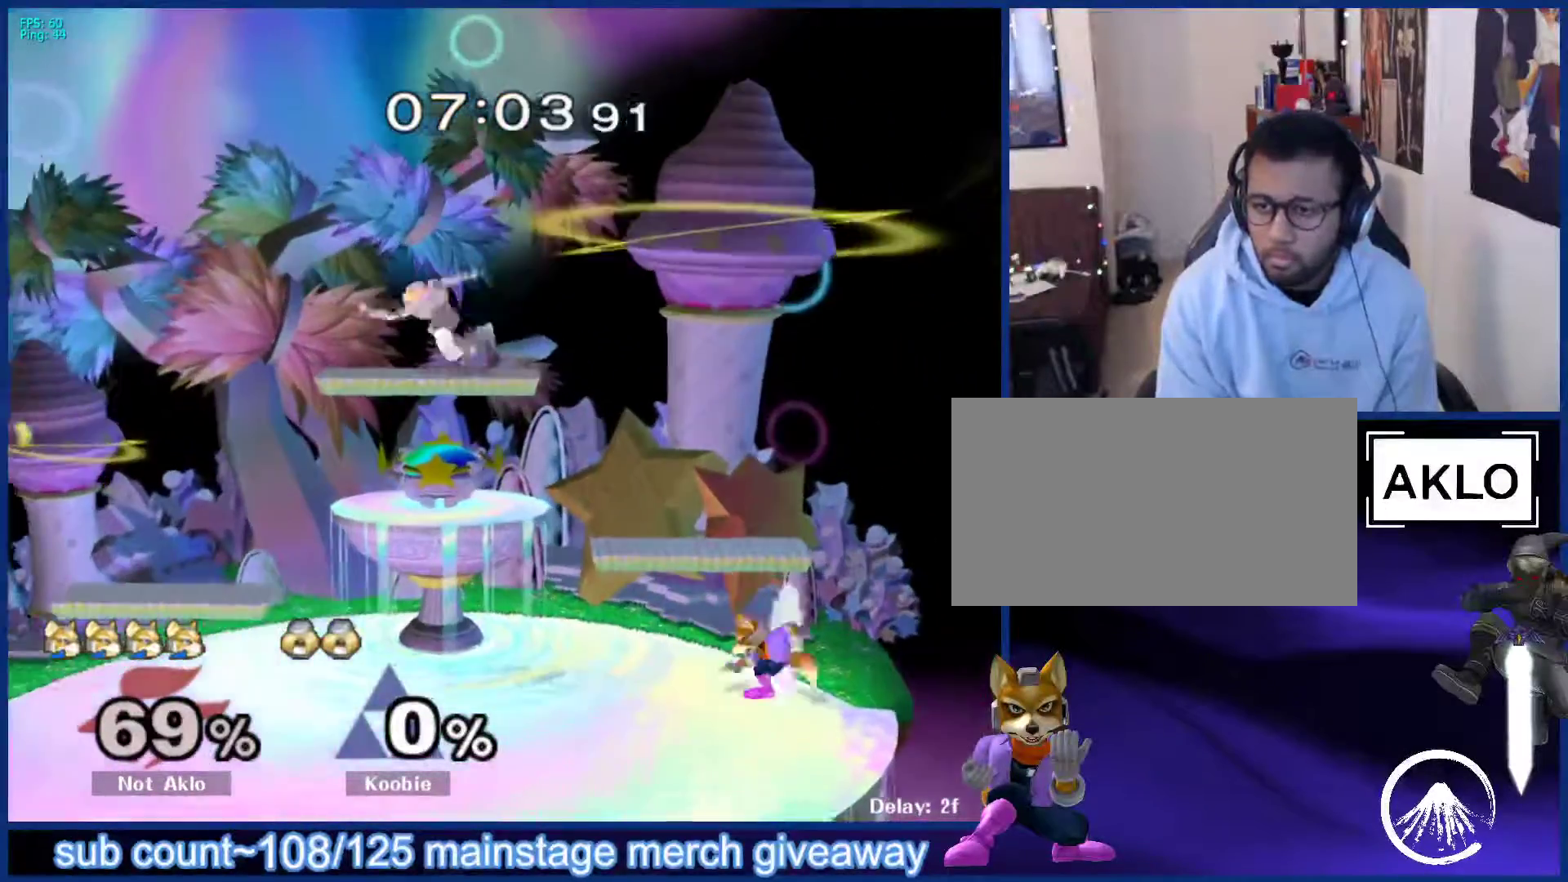
{"buttons": [], "left_stick": "center", "right_stick": "center", "events": [[67, "left_stick", "center"], [100, "L1", "up"]]}
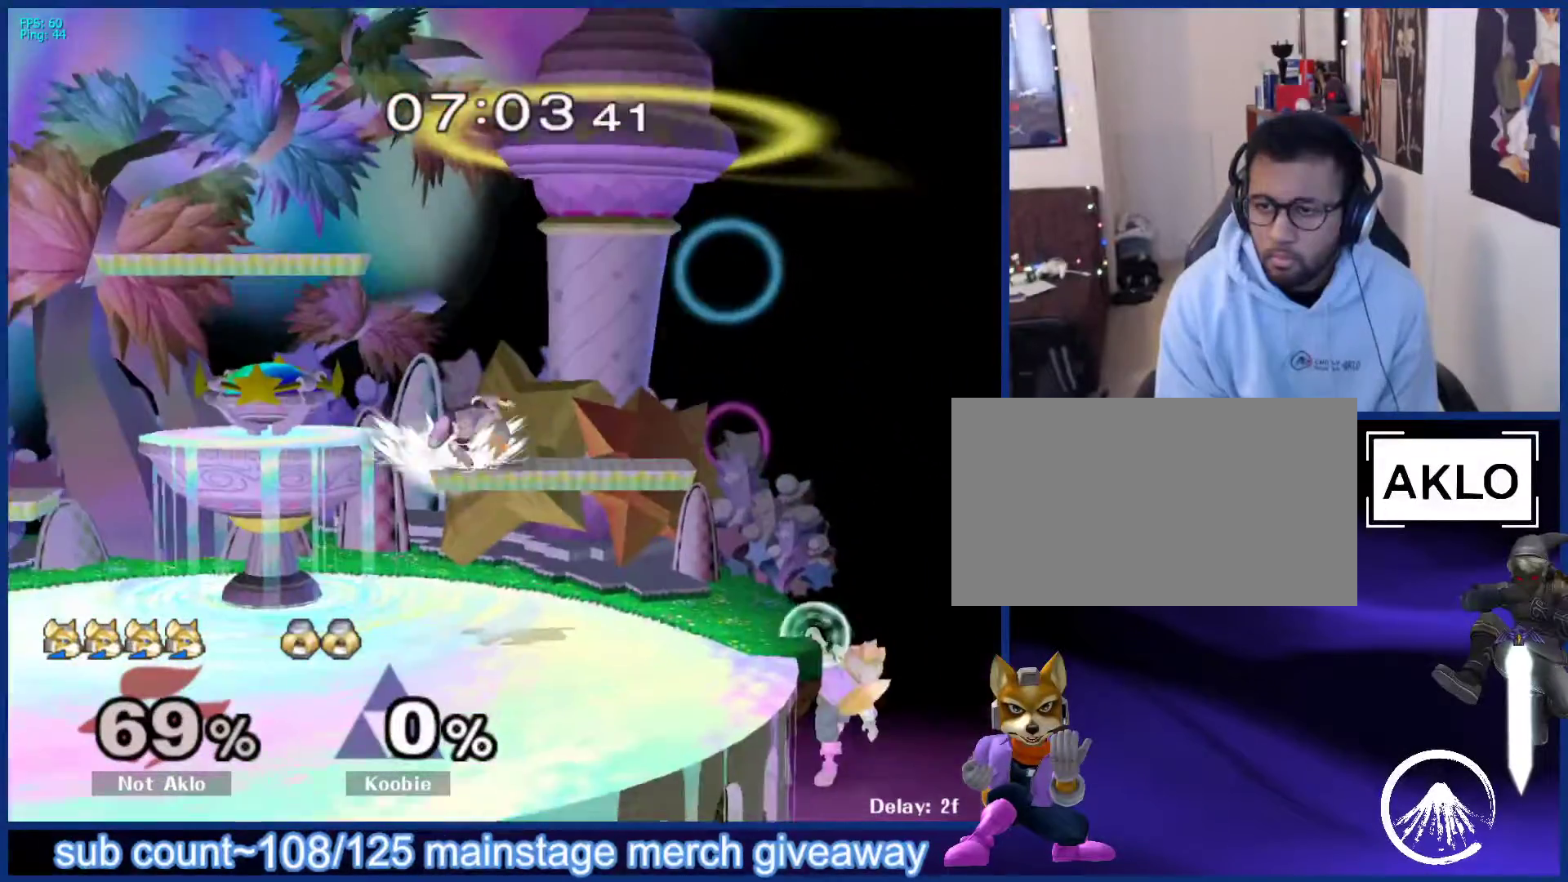
{"buttons": [], "left_stick": "center", "right_stick": "center", "events": [[17, "left_stick", "right"], [67, "left_stick", "up"], [83, "B", "down"], [317, "B", "up"], [383, "left_stick", "center"]]}
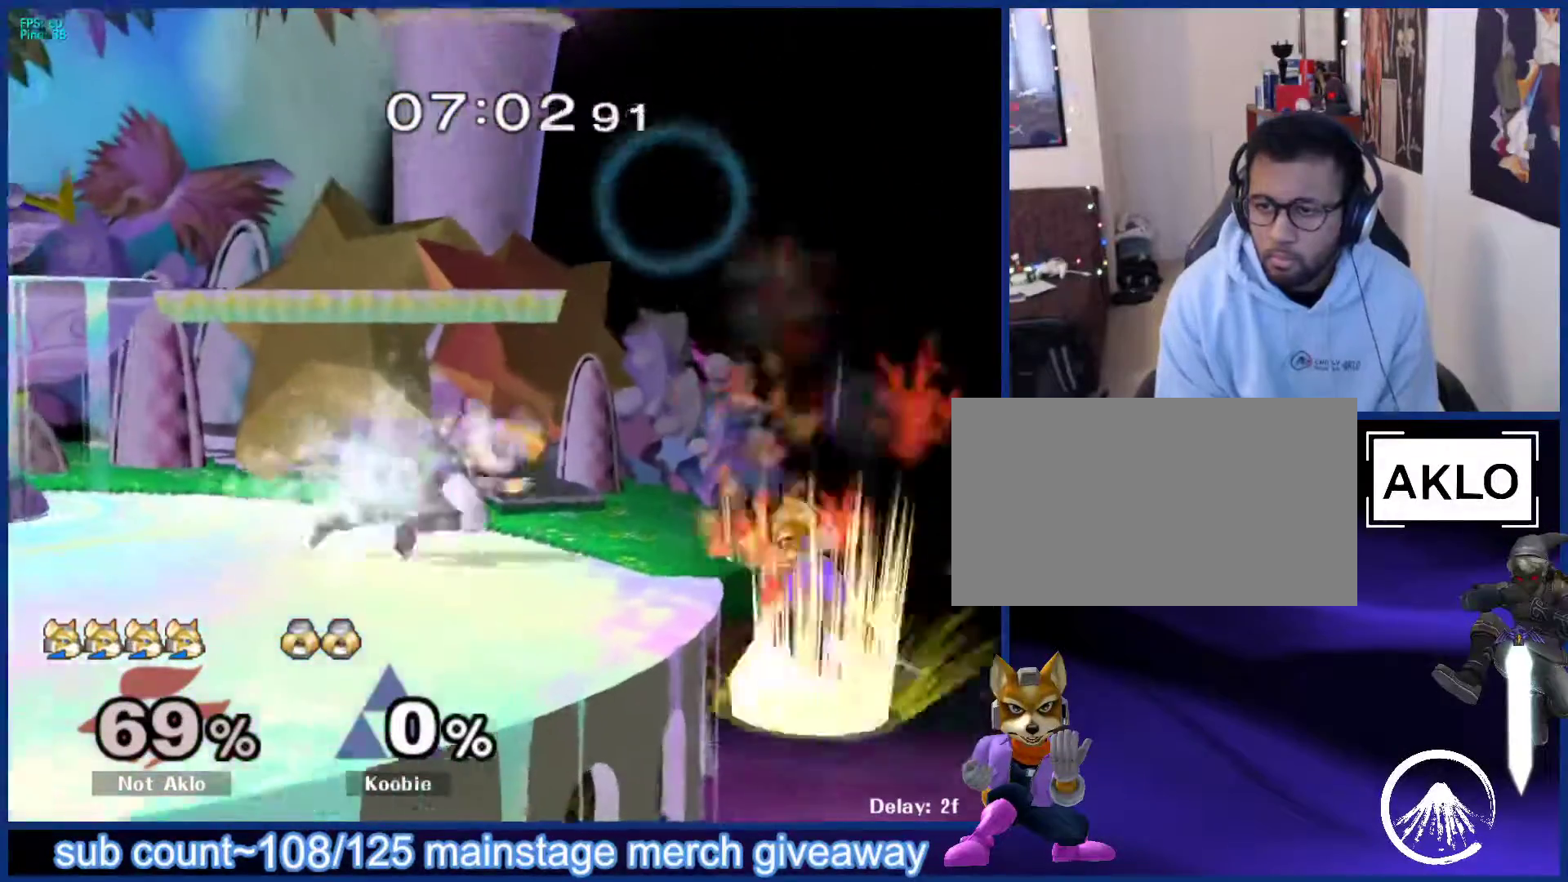
{"buttons": [], "left_stick": "up", "right_stick": "center", "events": [[167, "left_stick", "up-right"], [217, "B", "down"], [250, "left_stick", "up"], [400, "B", "up"]]}
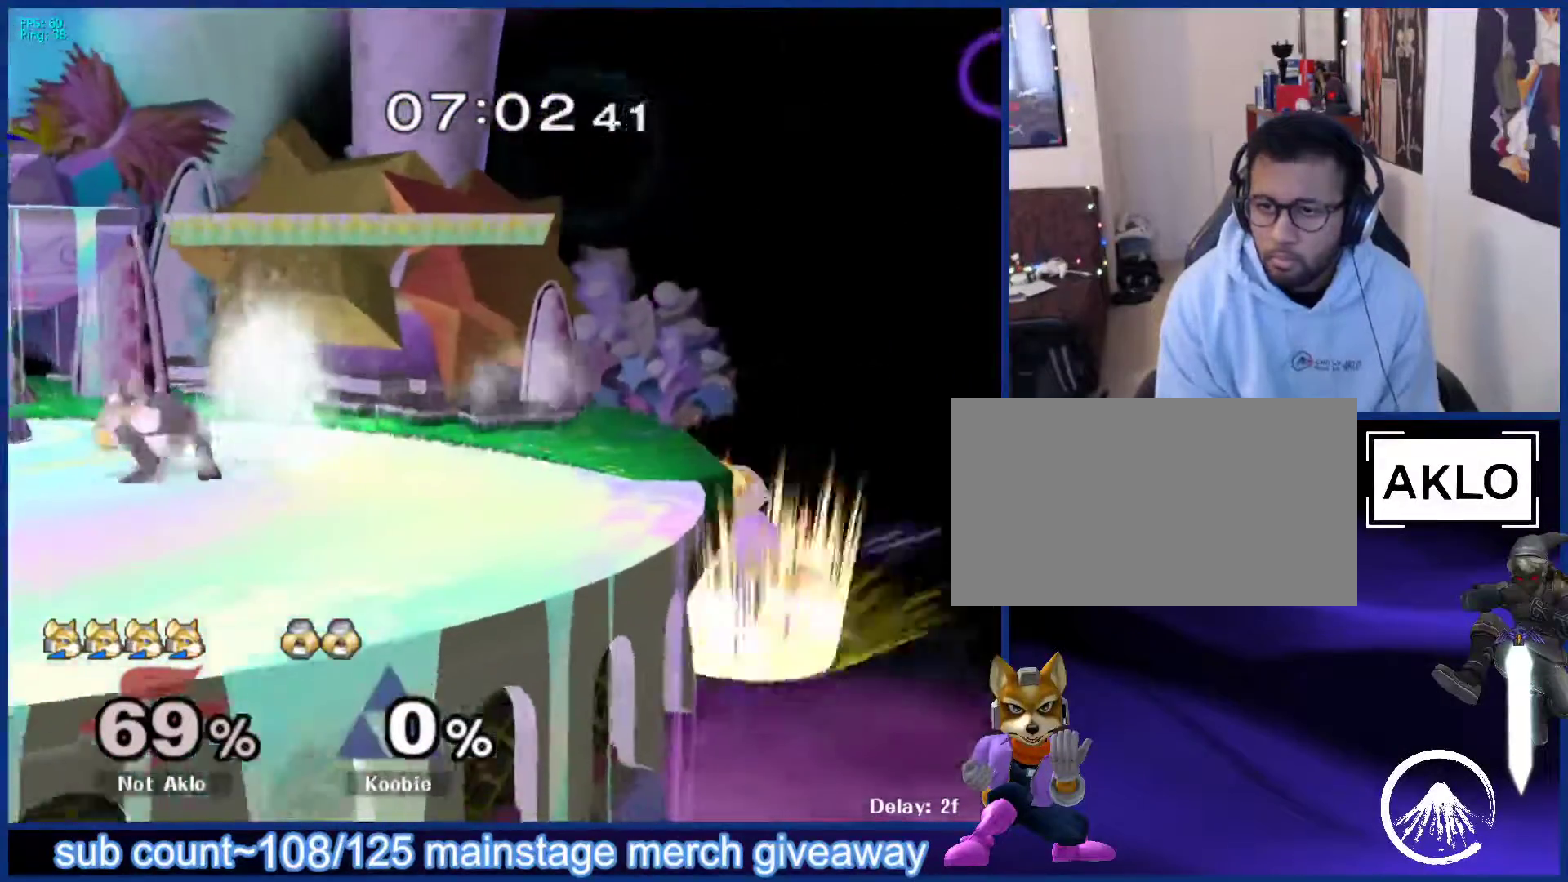
{"buttons": ["B"], "left_stick": "up", "right_stick": "center", "events": [[133, "left_stick", "center"], [317, "left_stick", "up-right"], [367, "B", "down"], [367, "left_stick", "up"]]}
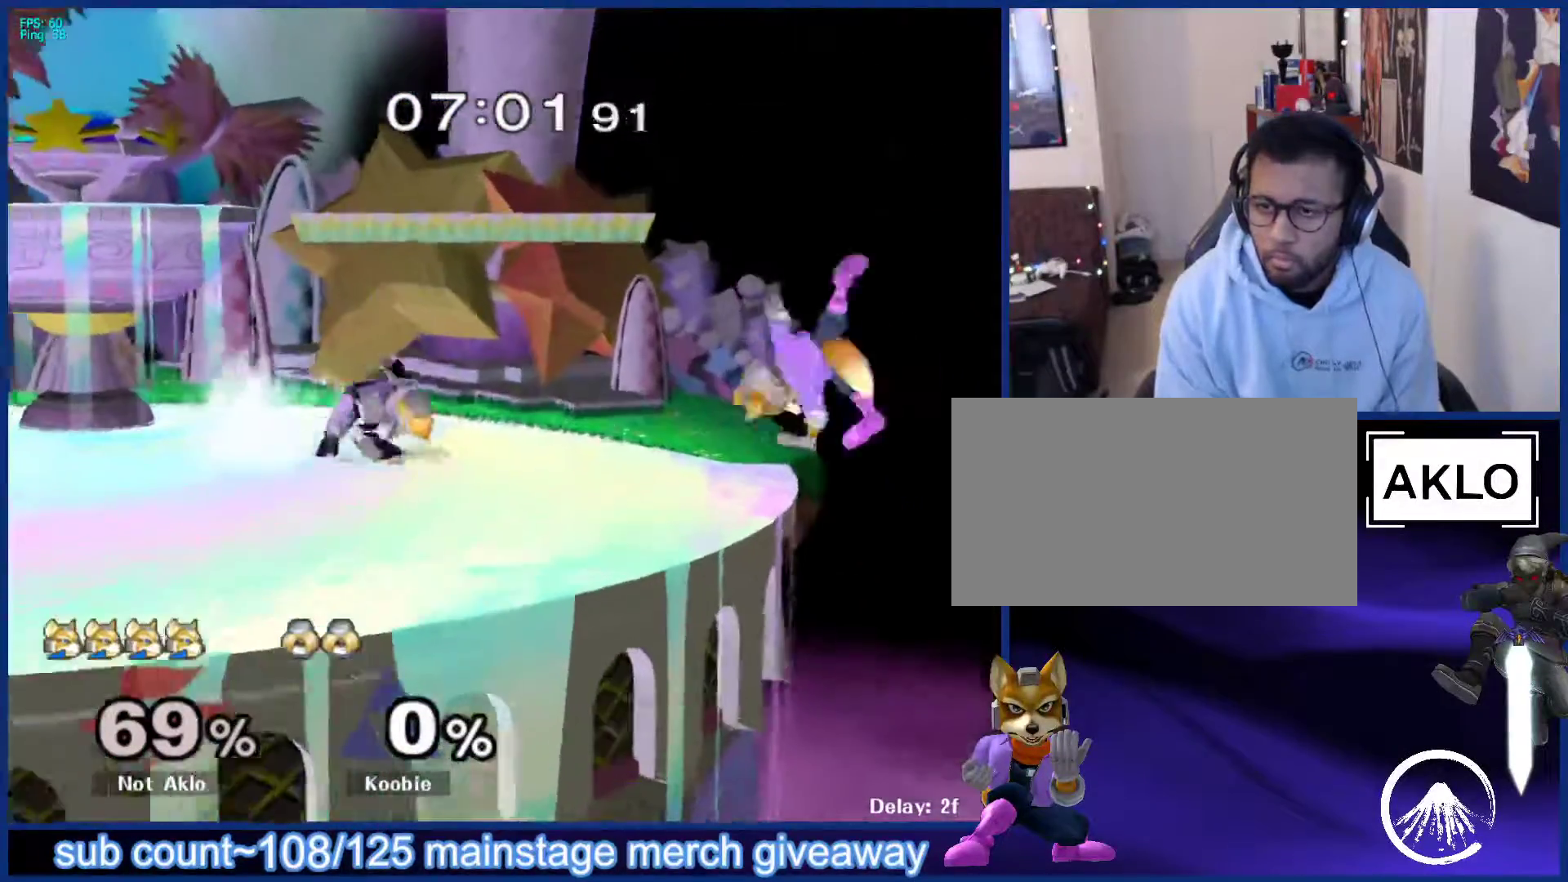
{"buttons": [], "left_stick": "right", "right_stick": "center", "events": [[83, "B", "up"], [167, "left_stick", "right"]]}
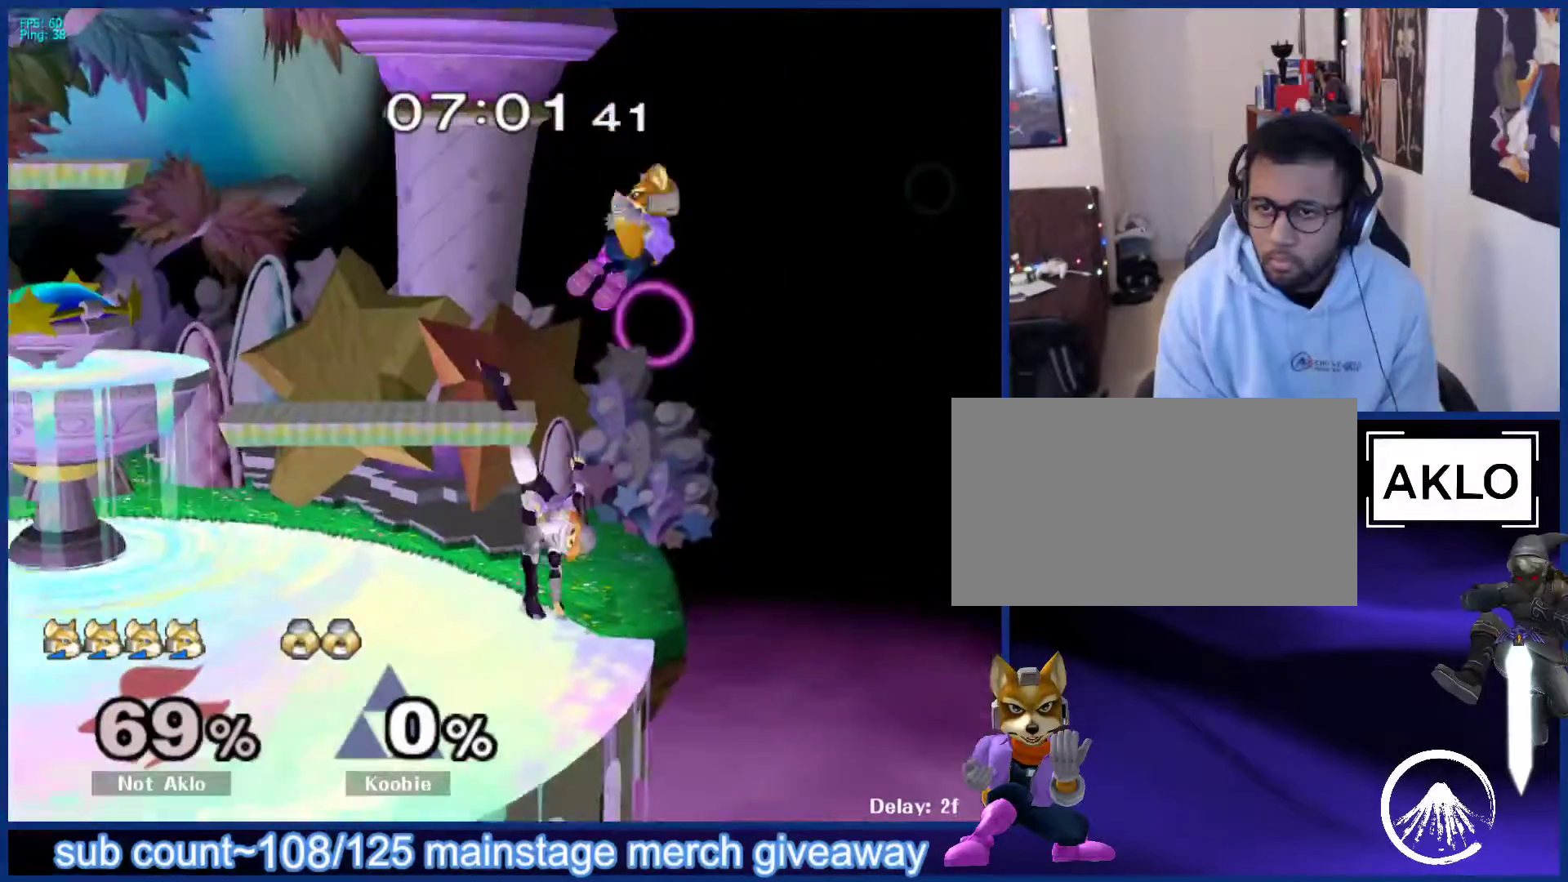
{"buttons": ["X"], "left_stick": "down-left", "right_stick": "center", "events": [[267, "left_stick", "center"], [483, "X", "down"], [483, "left_stick", "down-left"]]}
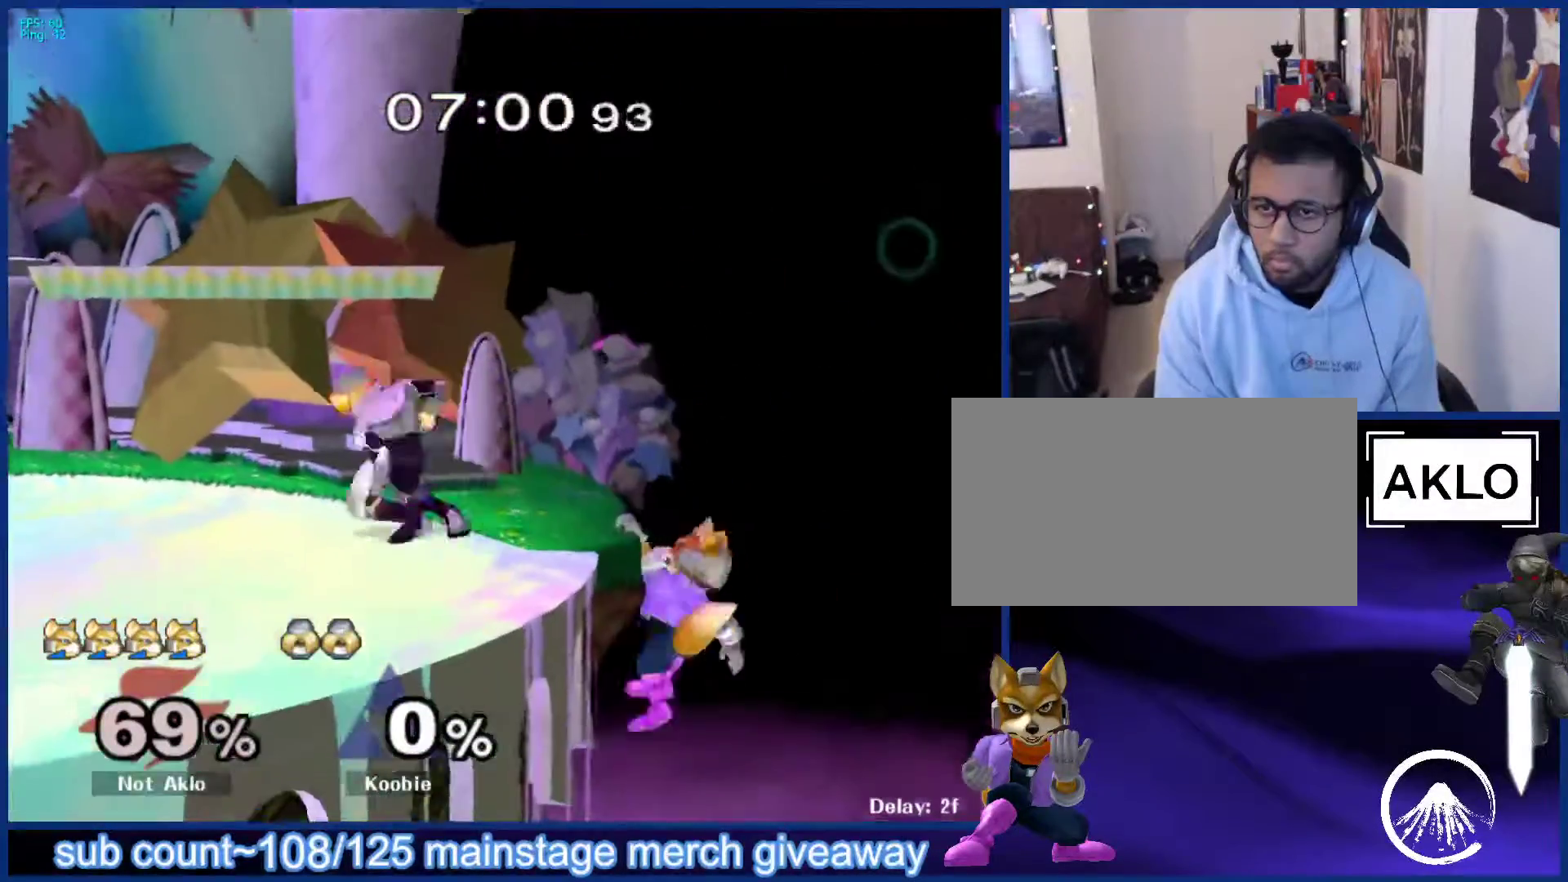
{"buttons": [], "left_stick": "right", "right_stick": "center", "events": [[50, "L1", "down"], [67, "X", "up"], [100, "left_stick", "left"], [183, "L1", "up"], [283, "left_stick", "right"]]}
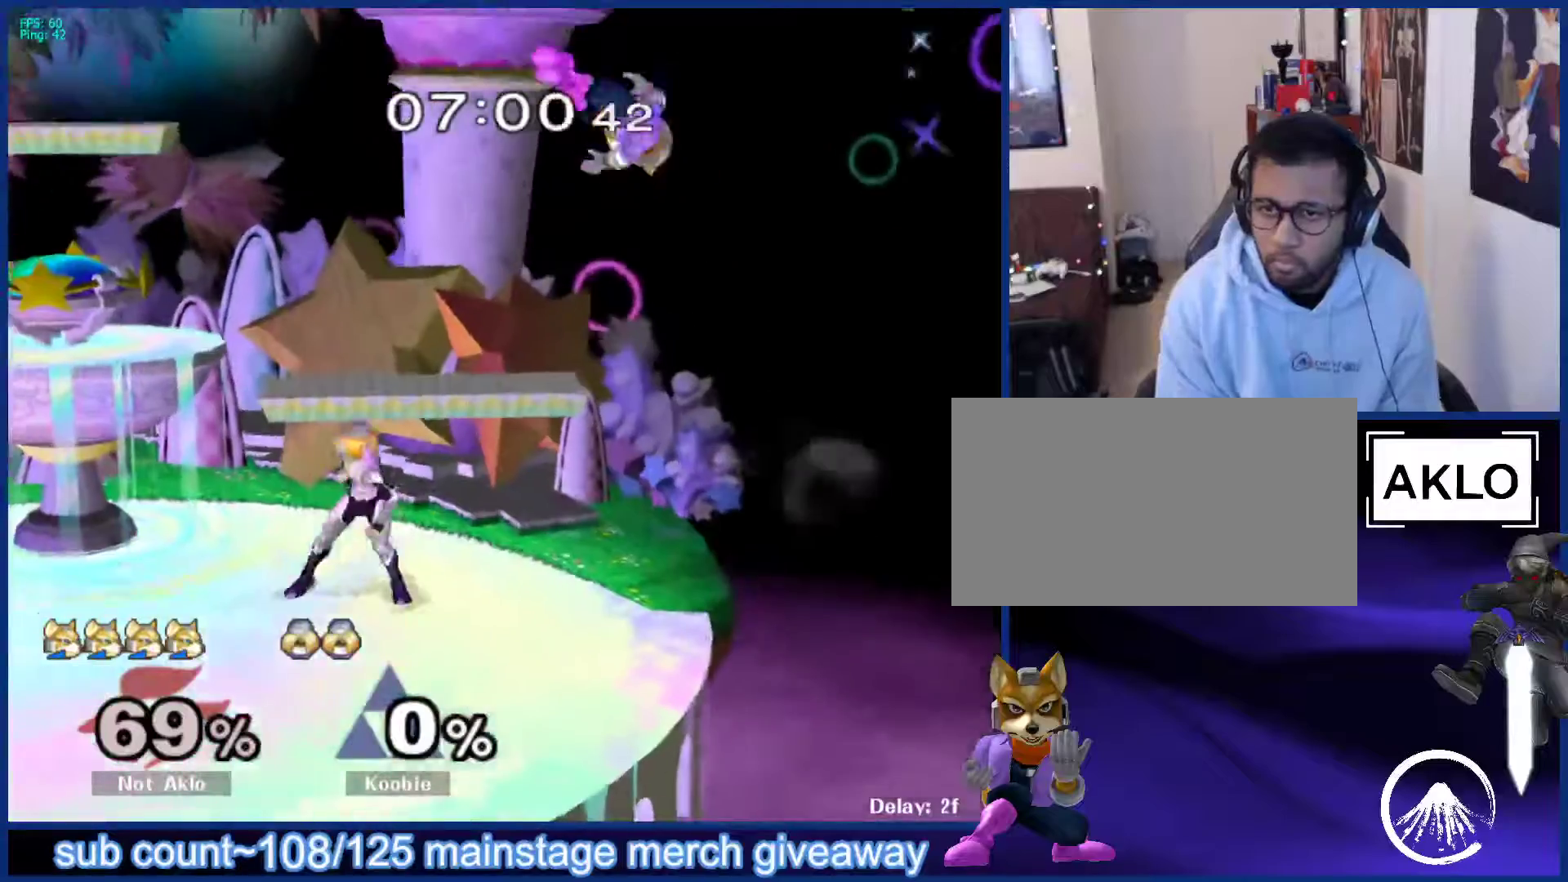
{"buttons": [], "left_stick": "center", "right_stick": "center", "events": [[333, "left_stick", "center"]]}
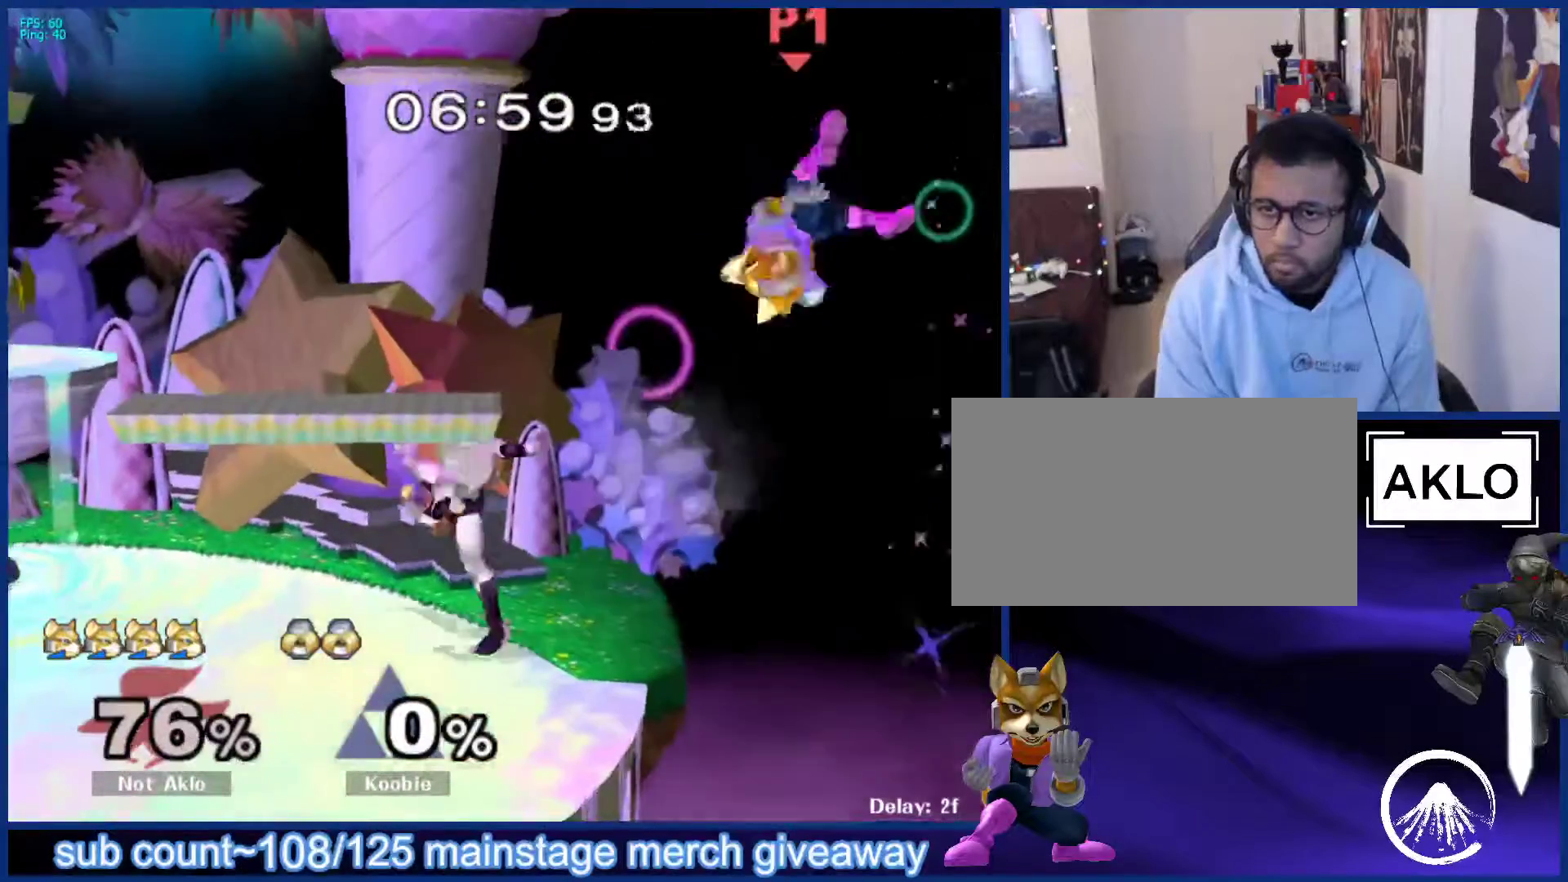
{"buttons": ["X"], "left_stick": "down-right", "right_stick": "center", "events": [[450, "left_stick", "down-right"], [500, "X", "down"]]}
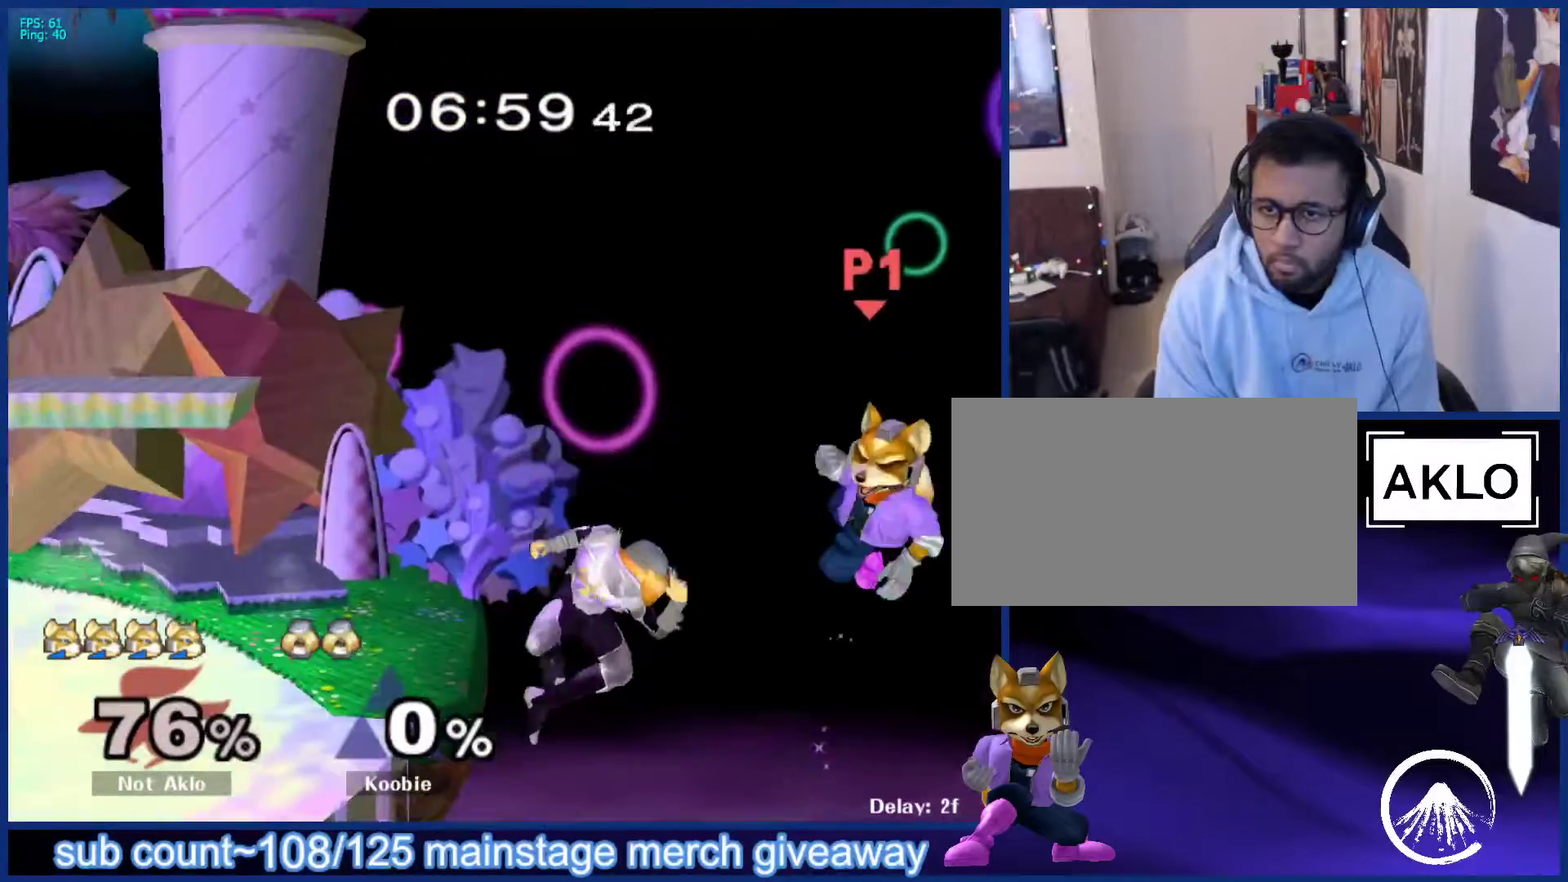
{"buttons": [], "left_stick": "up-left", "right_stick": "center", "events": [[50, "left_stick", "up-left"], [100, "X", "up"], [183, "X", "down"], [283, "X", "up"]]}
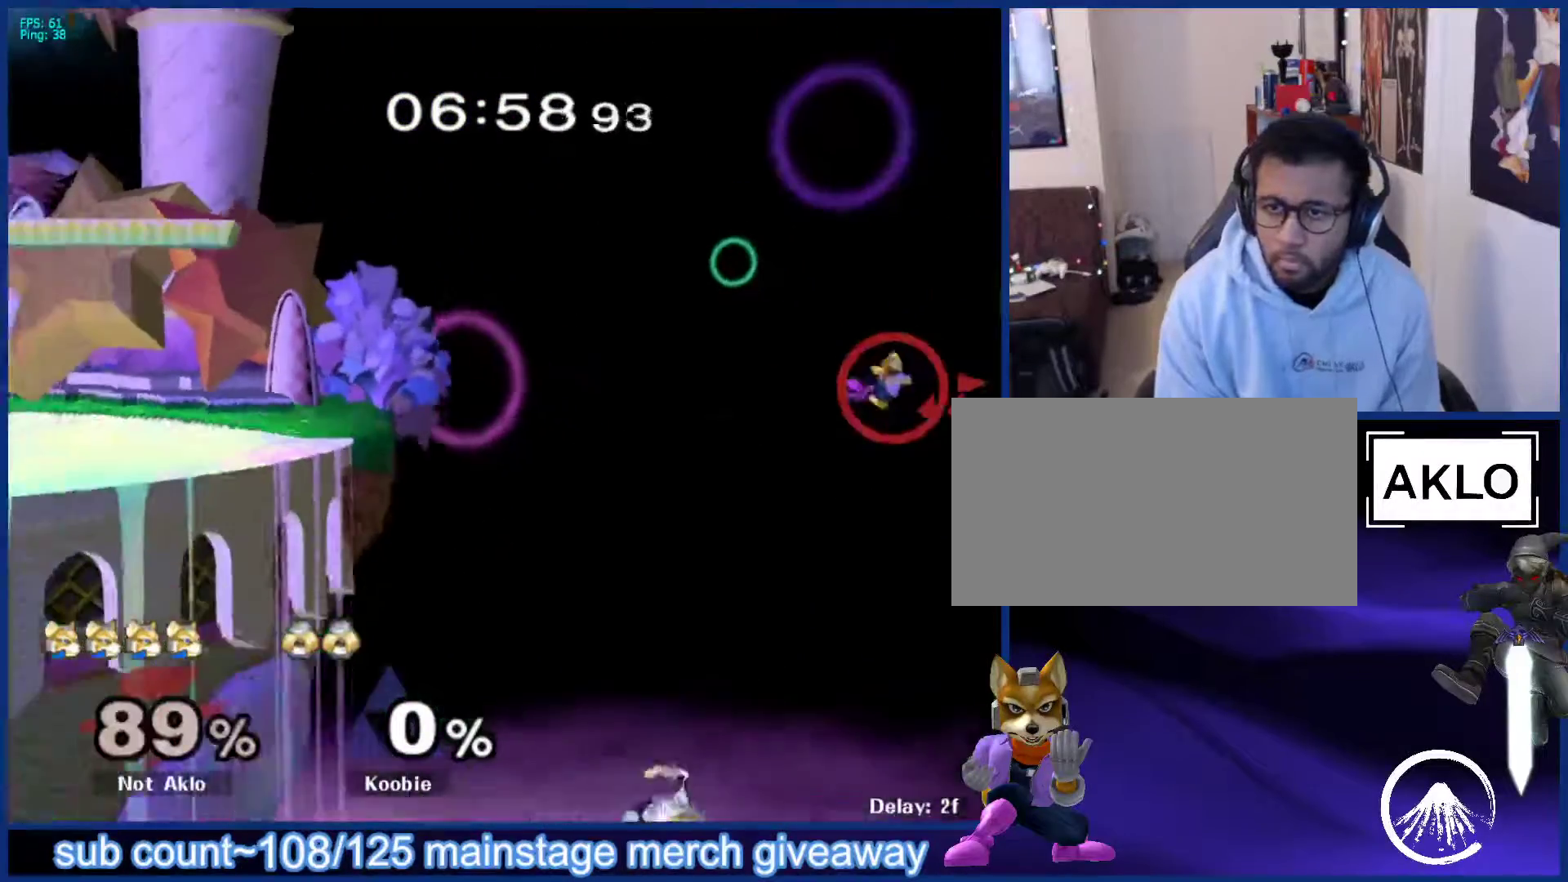
{"buttons": ["X"], "left_stick": "left", "right_stick": "center", "events": [[67, "left_stick", "left"], [117, "X", "down"], [200, "X", "up"], [267, "X", "down"], [350, "X", "up"], [417, "X", "down"]]}
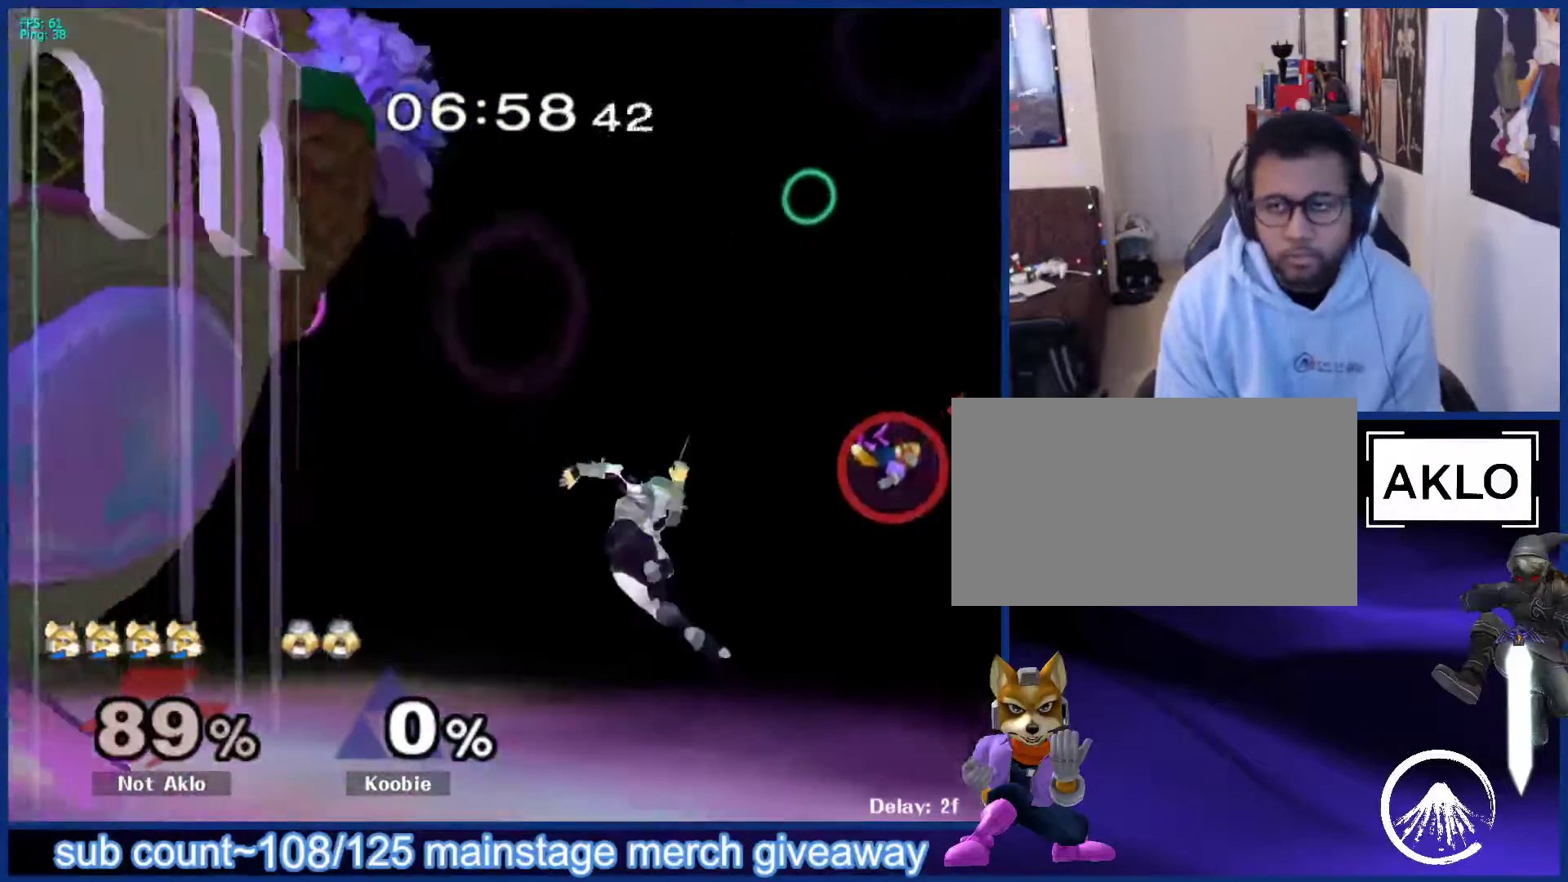
{"buttons": ["B"], "left_stick": "up", "right_stick": "center", "events": [[17, "X", "up"], [67, "X", "down"], [167, "X", "up"], [217, "X", "down"], [267, "X", "up"], [483, "left_stick", "up"], [500, "B", "down"]]}
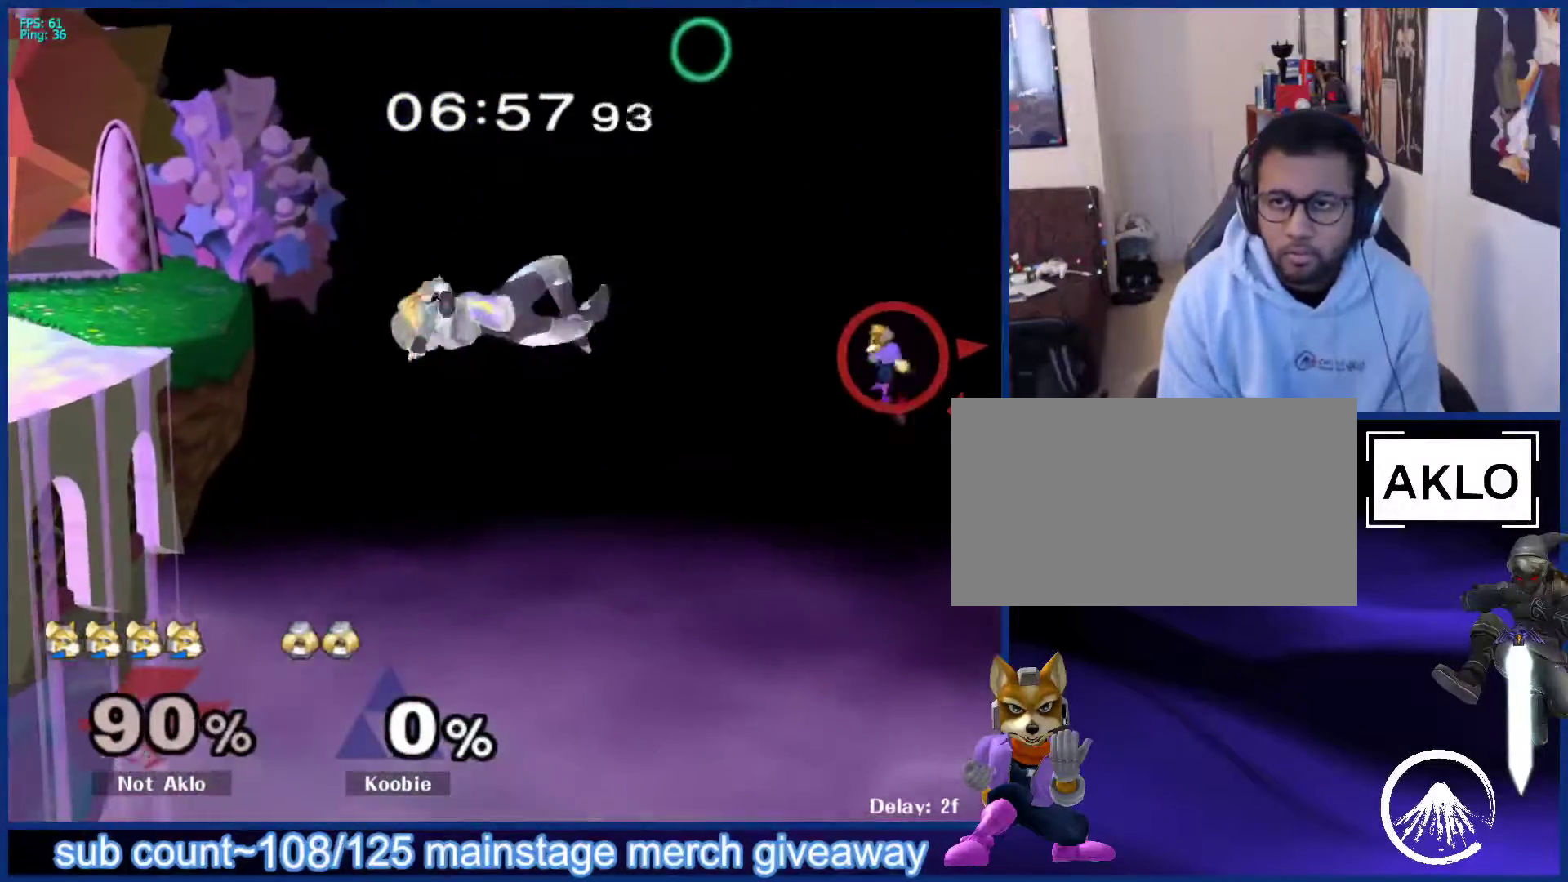
{"buttons": ["B"], "left_stick": "left", "right_stick": "center", "events": [[200, "left_stick", "up-left"], [300, "left_stick", "left"]]}
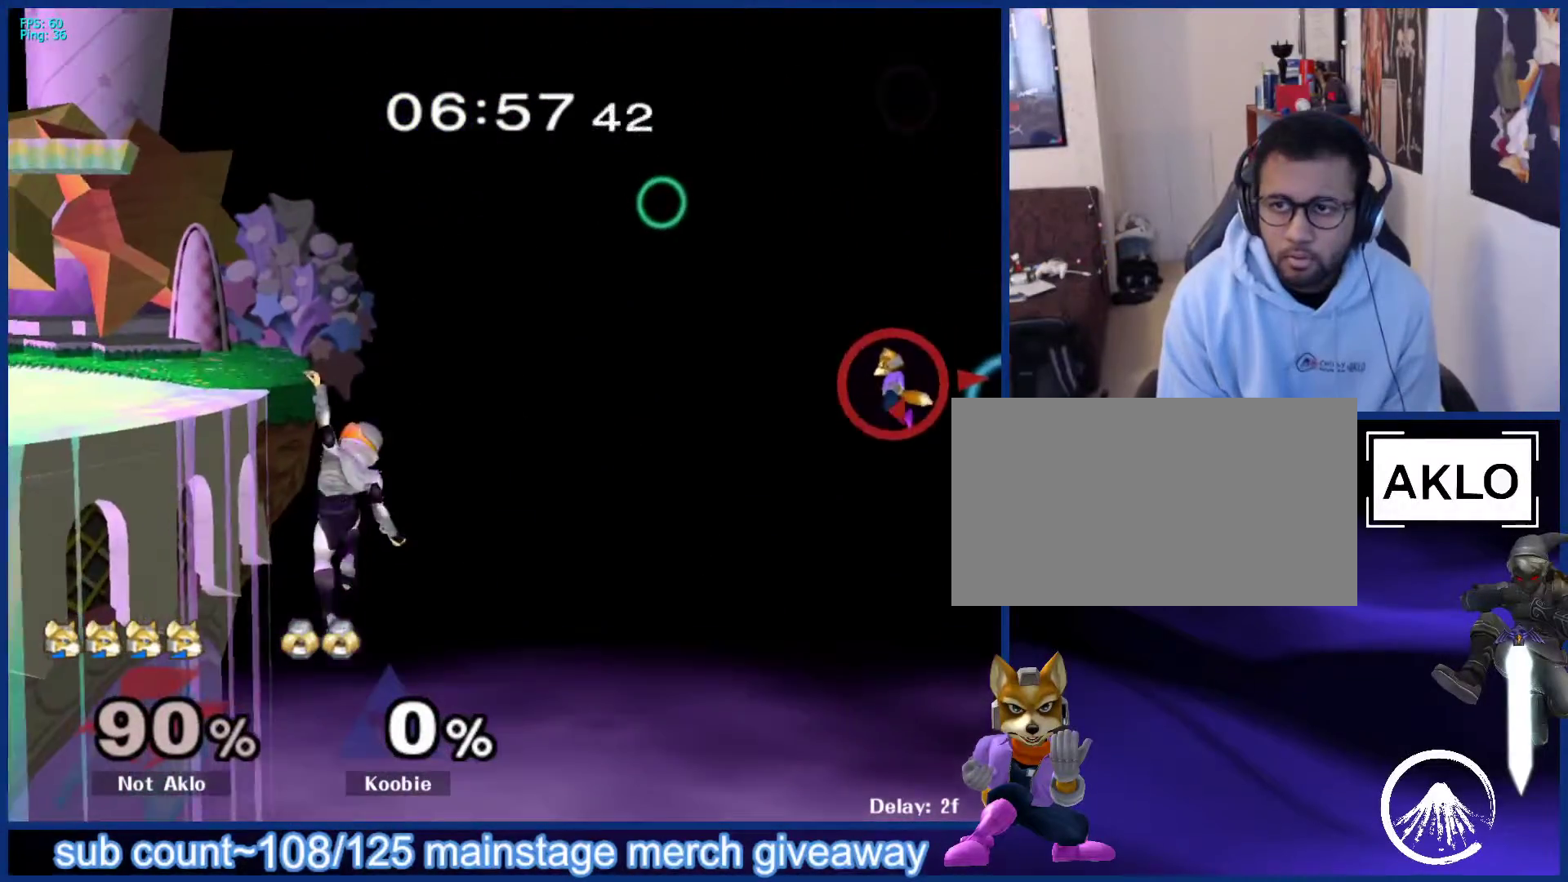
{"buttons": ["B"], "left_stick": "left", "right_stick": "center", "events": []}
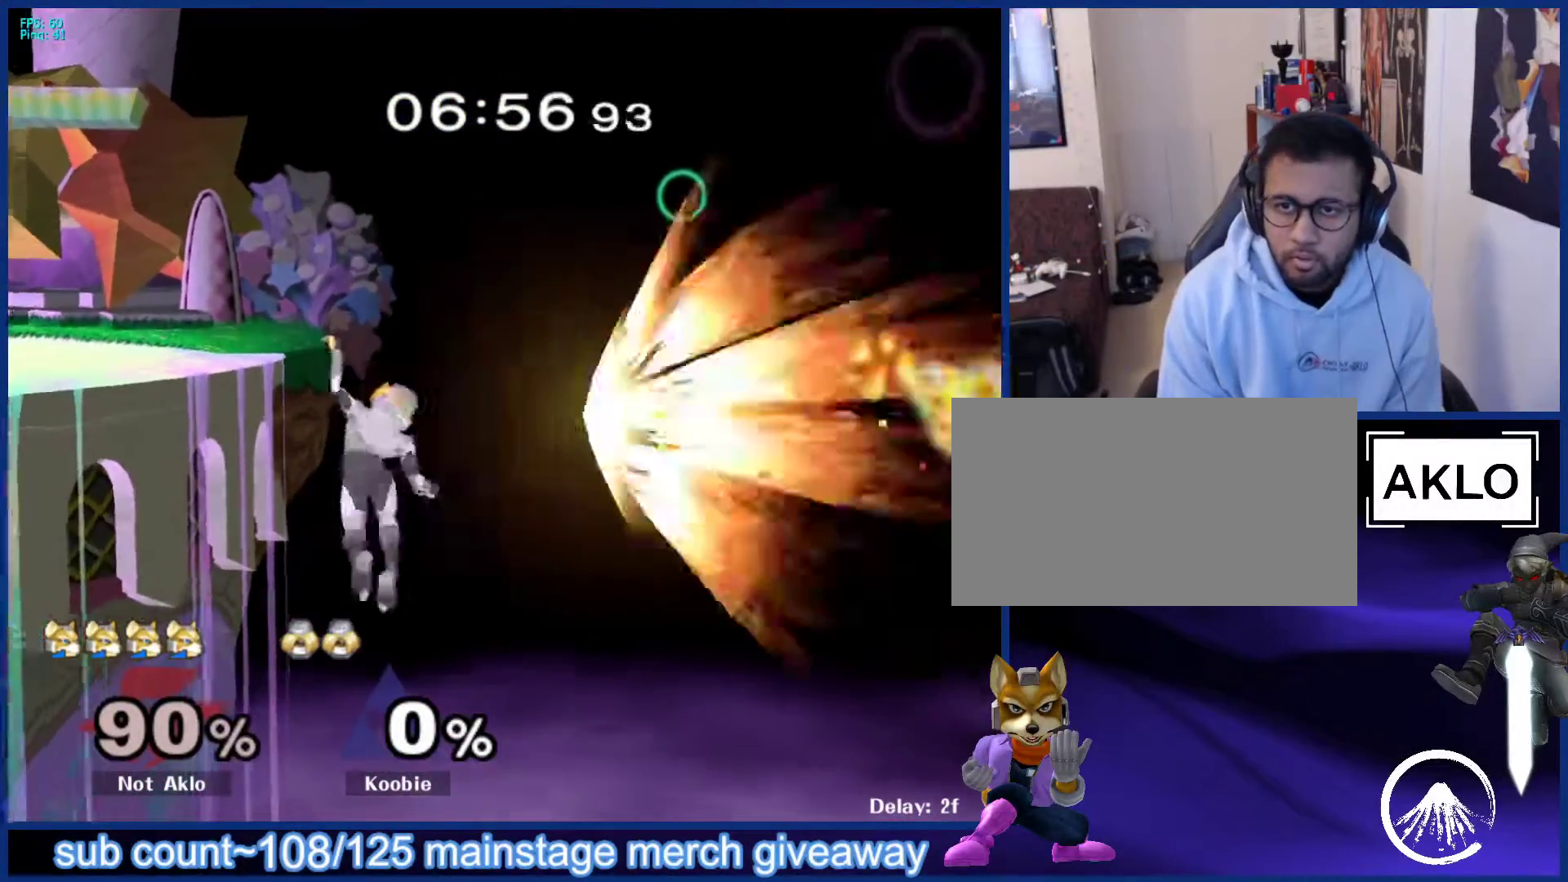
{"buttons": [], "left_stick": "down", "right_stick": "center", "events": [[117, "B", "up"], [333, "left_stick", "center"], [467, "left_stick", "down"]]}
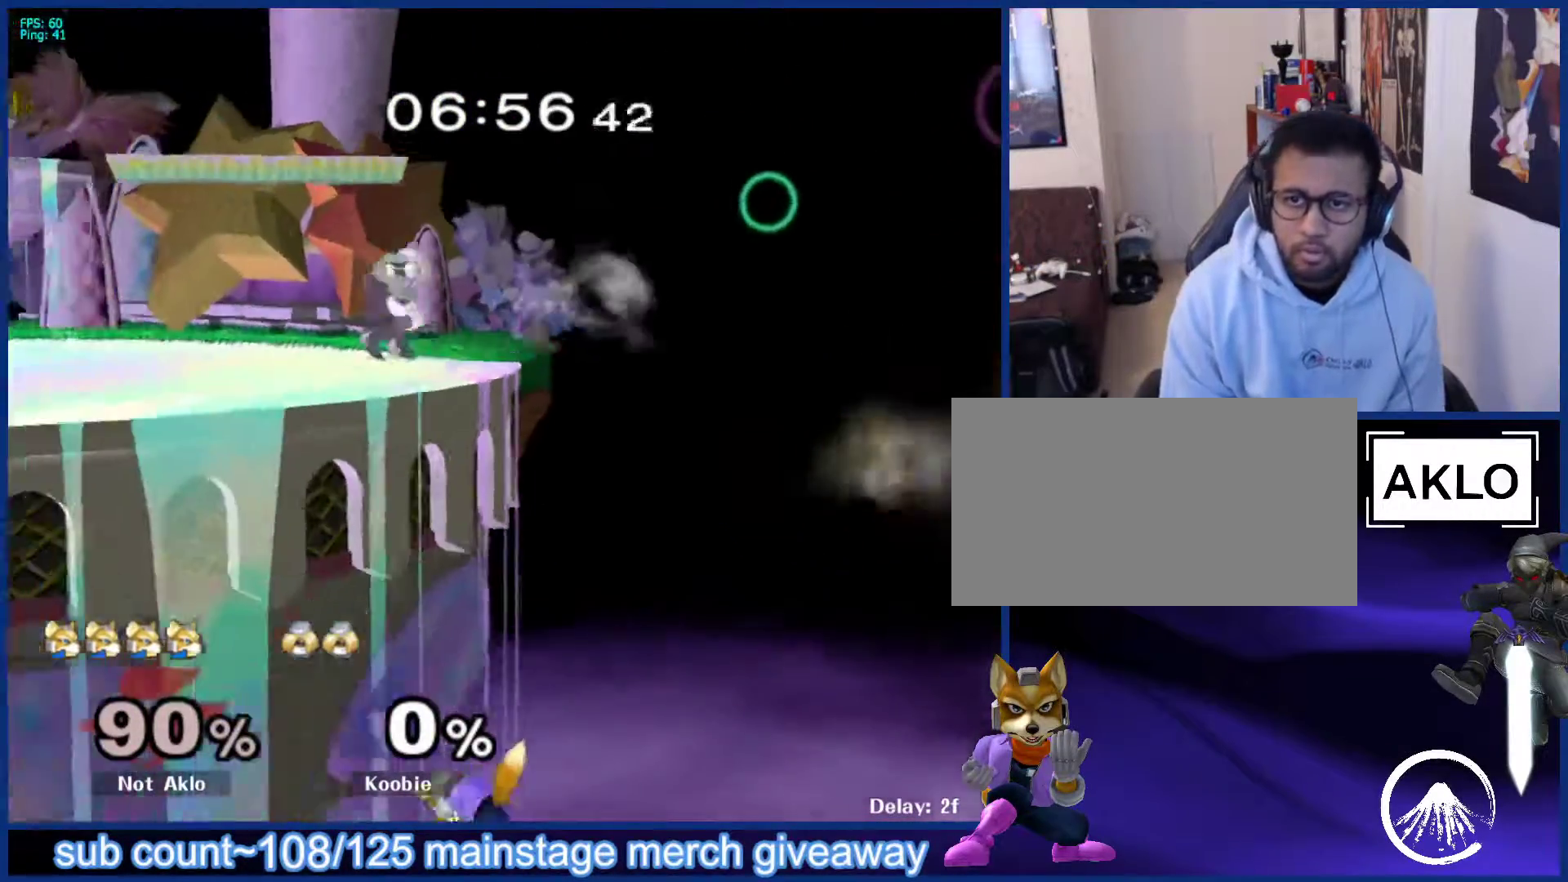
{"buttons": [], "left_stick": "center", "right_stick": "center", "events": [[83, "left_stick", "left"], [200, "left_stick", "down-right"], [300, "left_stick", "up-left"], [400, "left_stick", "center"]]}
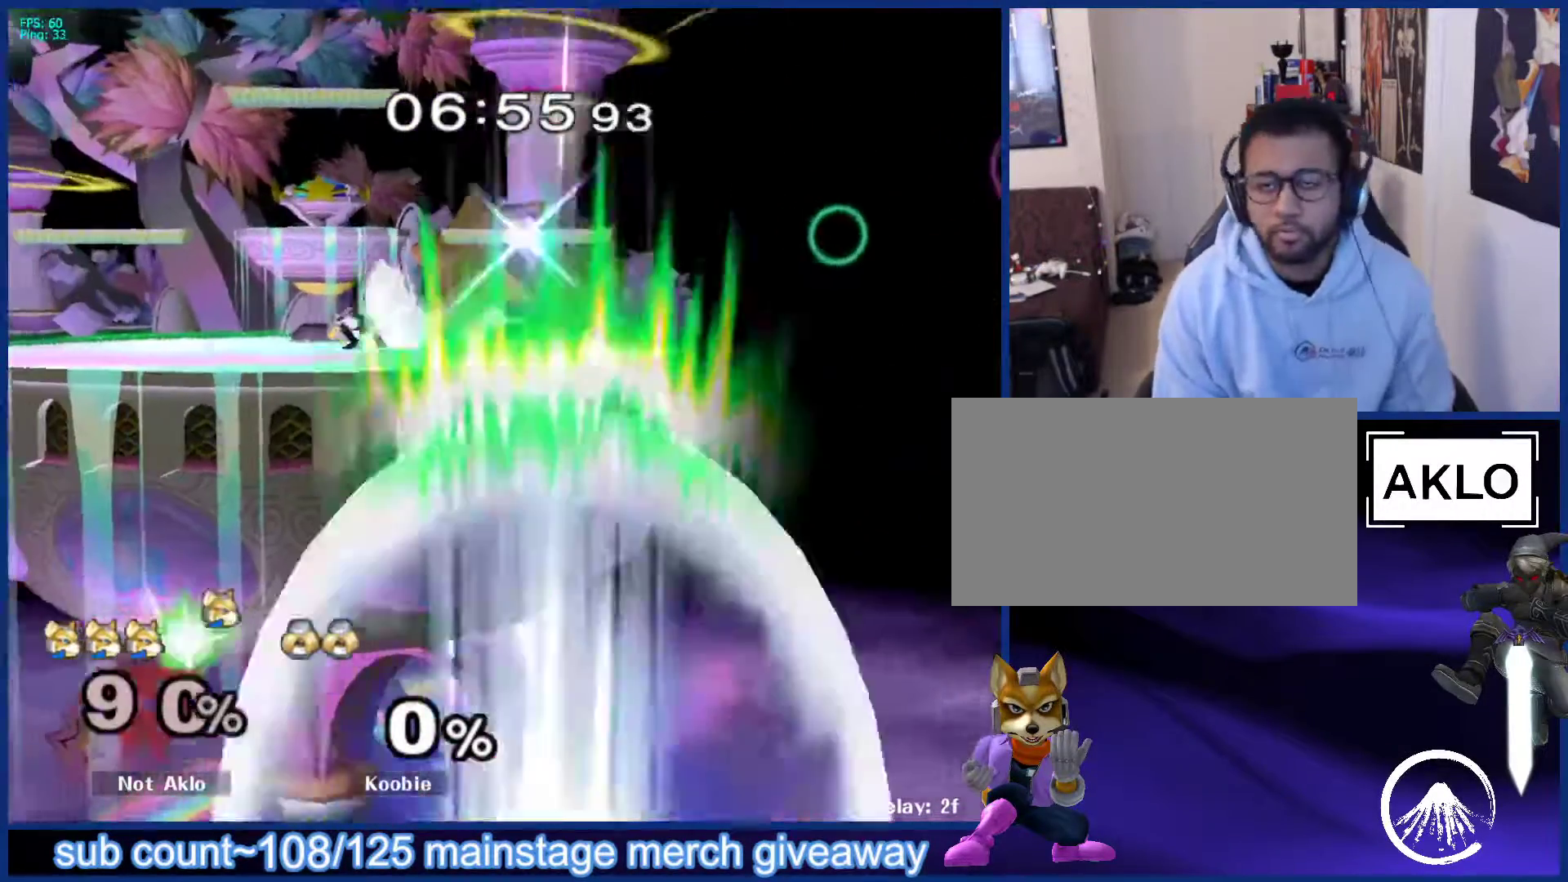
{"buttons": [], "left_stick": "center", "right_stick": "center", "events": []}
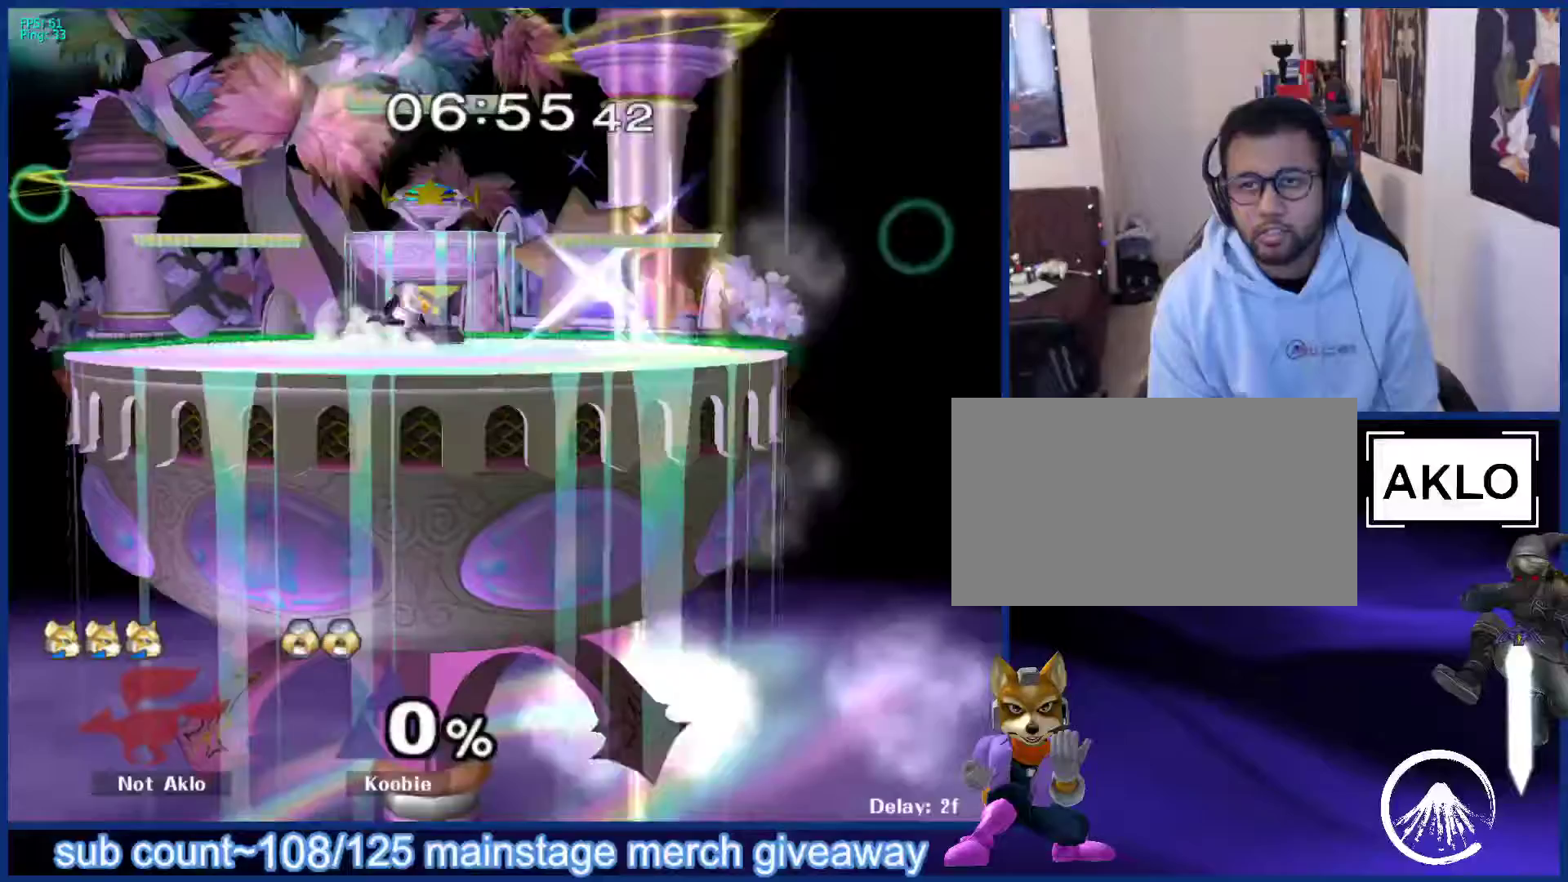
{"buttons": [], "left_stick": "left", "right_stick": "center", "events": [[33, "left_stick", "left"], [133, "left_stick", "up"], [200, "left_stick", "right"], [317, "left_stick", "up-left"], [383, "left_stick", "up-right"], [433, "left_stick", "down-right"], [500, "left_stick", "left"]]}
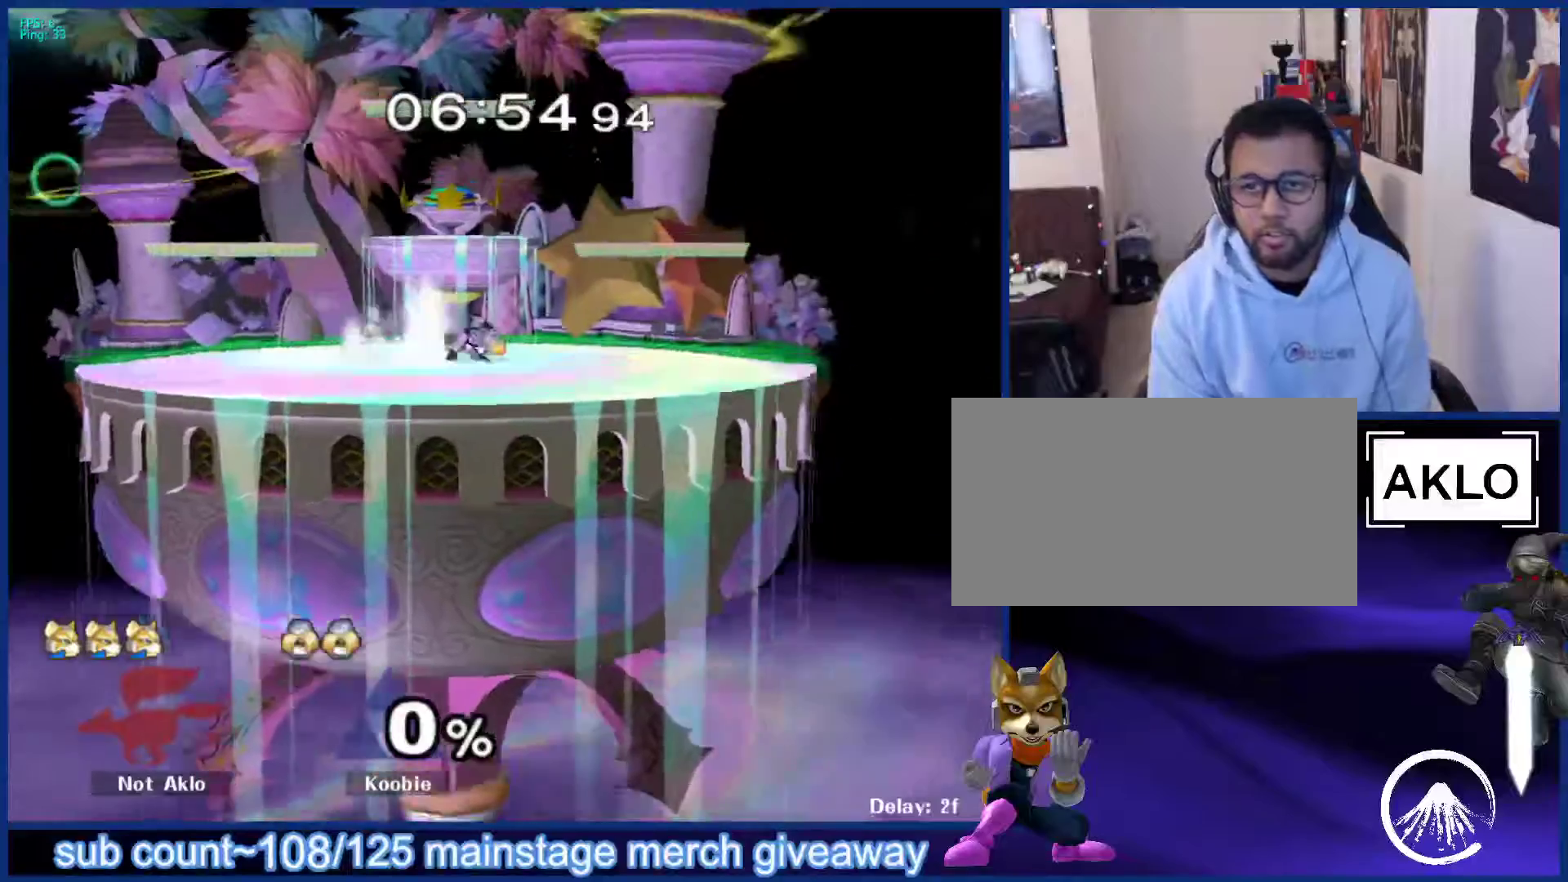
{"buttons": ["L1"], "left_stick": "center", "right_stick": "center", "events": [[67, "left_stick", "up"], [117, "left_stick", "right"], [200, "left_stick", "down-left"], [300, "left_stick", "center"], [367, "R1", "down"], [417, "L1", "down"], [433, "R1", "up"]]}
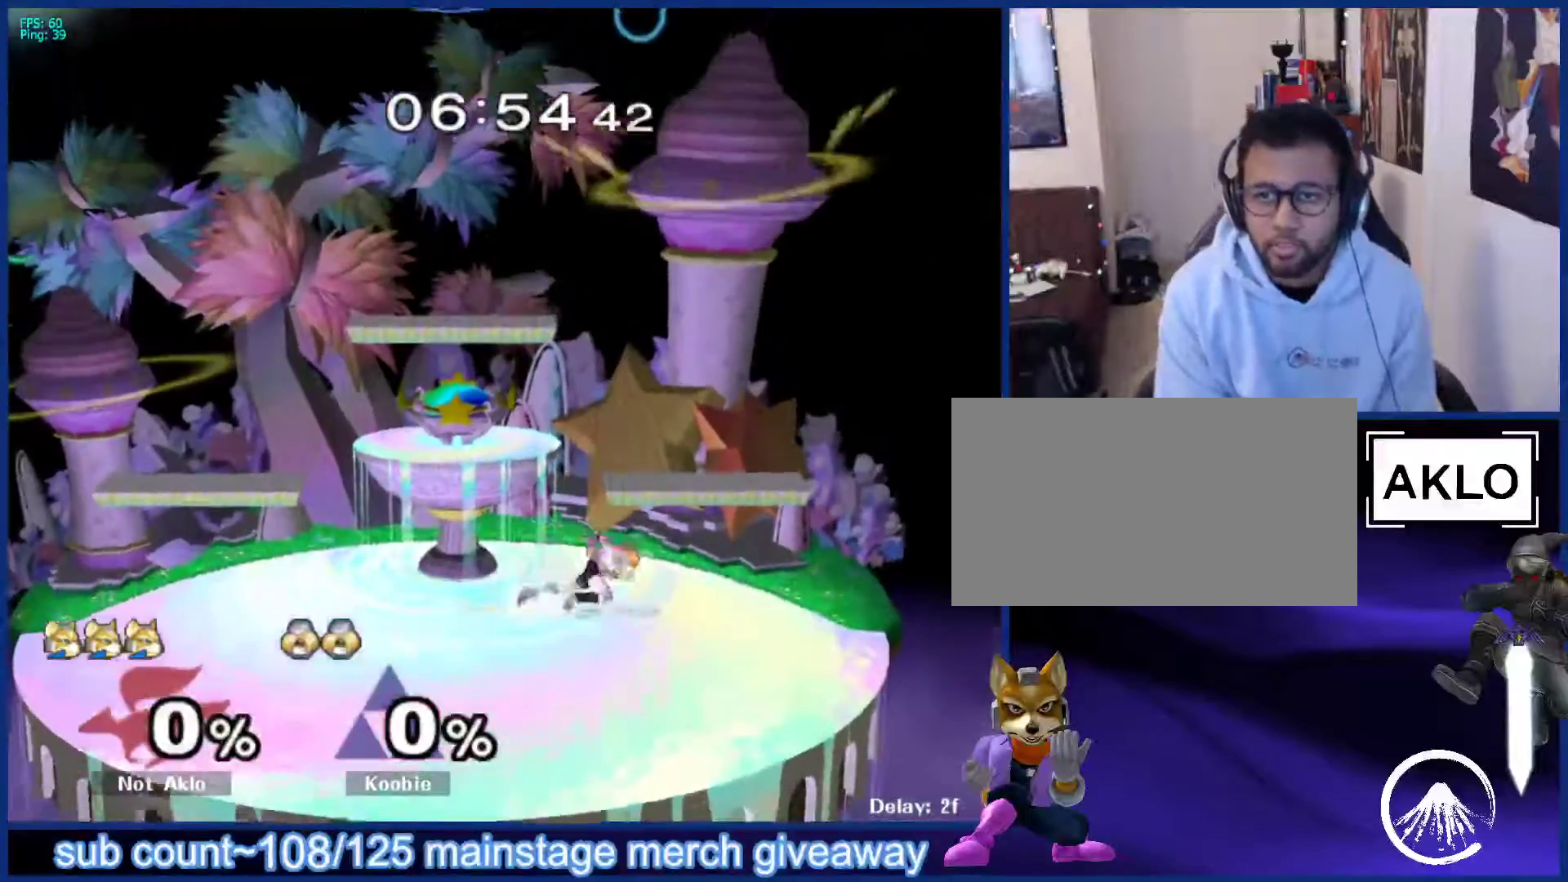
{"buttons": [], "left_stick": "center", "right_stick": "center", "events": [[50, "L1", "up"]]}
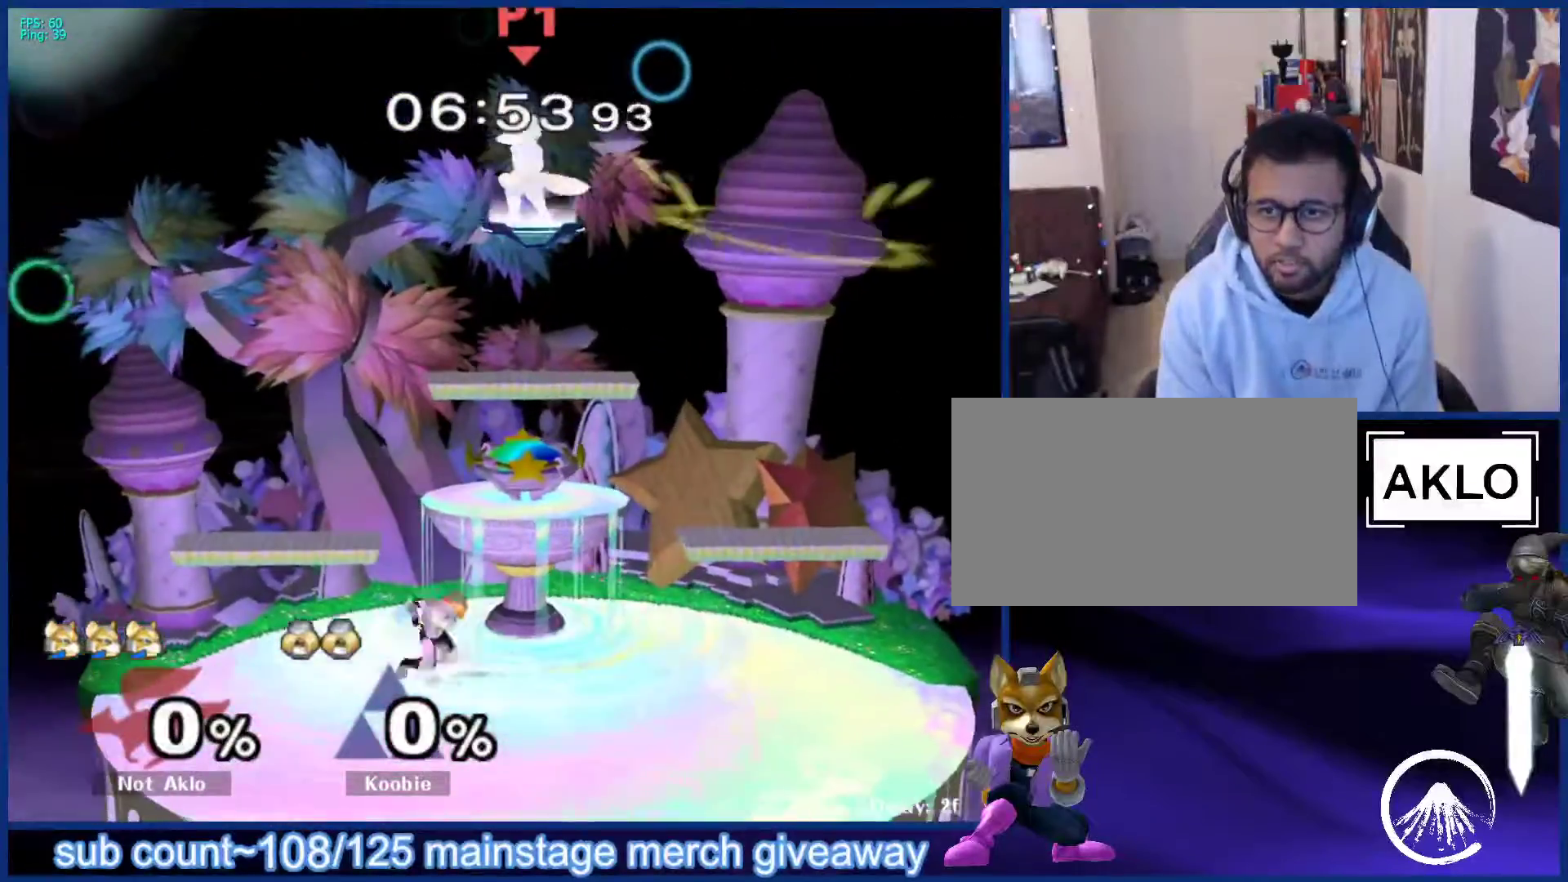
{"buttons": [], "left_stick": "left", "right_stick": "center", "events": [[33, "left_stick", "down"], [333, "left_stick", "center"], [467, "left_stick", "left"]]}
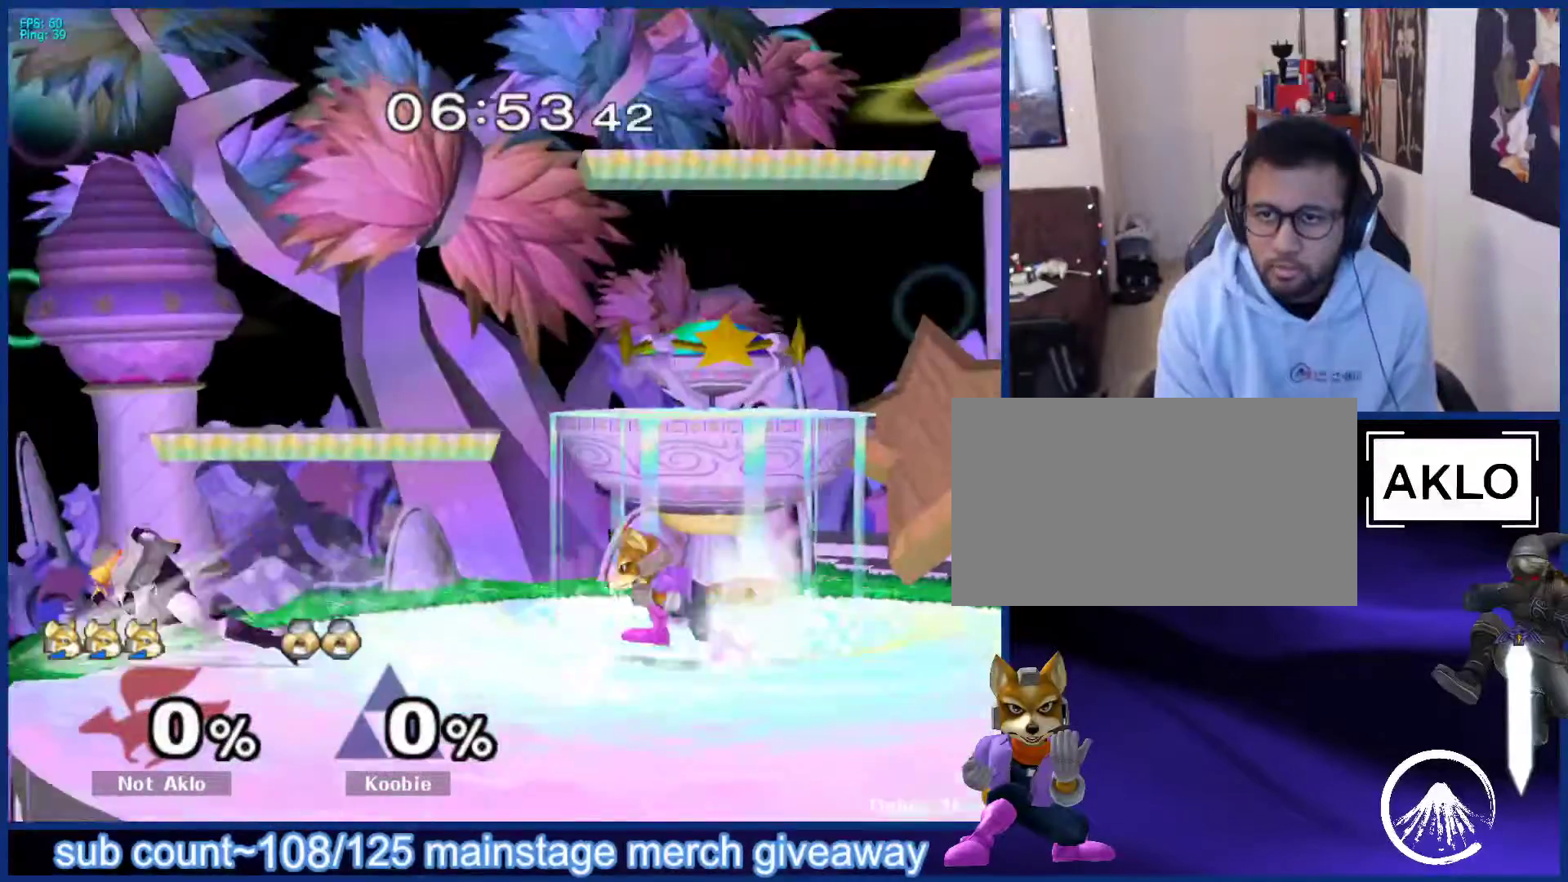
{"buttons": [], "left_stick": "left", "right_stick": "center", "events": [[33, "X", "down"], [50, "X", "up"], [67, "left_stick", "center"], [133, "X", "down"], [233, "X", "up"], [317, "A", "down"], [383, "A", "up"], [383, "left_stick", "left"]]}
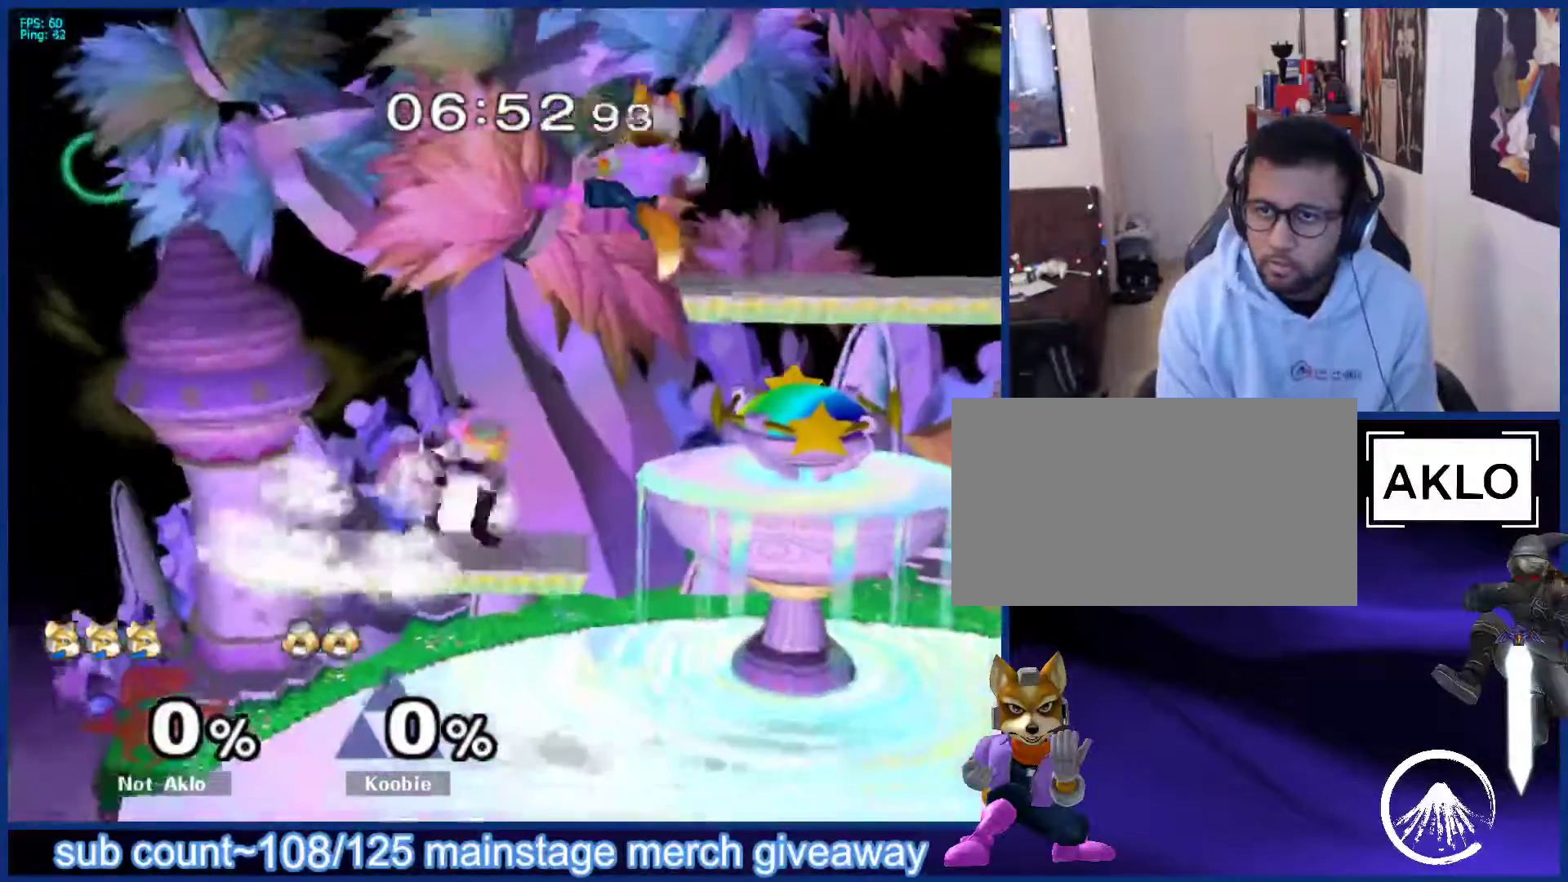
{"buttons": [], "left_stick": "left", "right_stick": "center", "events": [[100, "left_stick", "down"], [200, "L1", "down"], [250, "left_stick", "center"], [300, "L1", "up"], [467, "left_stick", "left"]]}
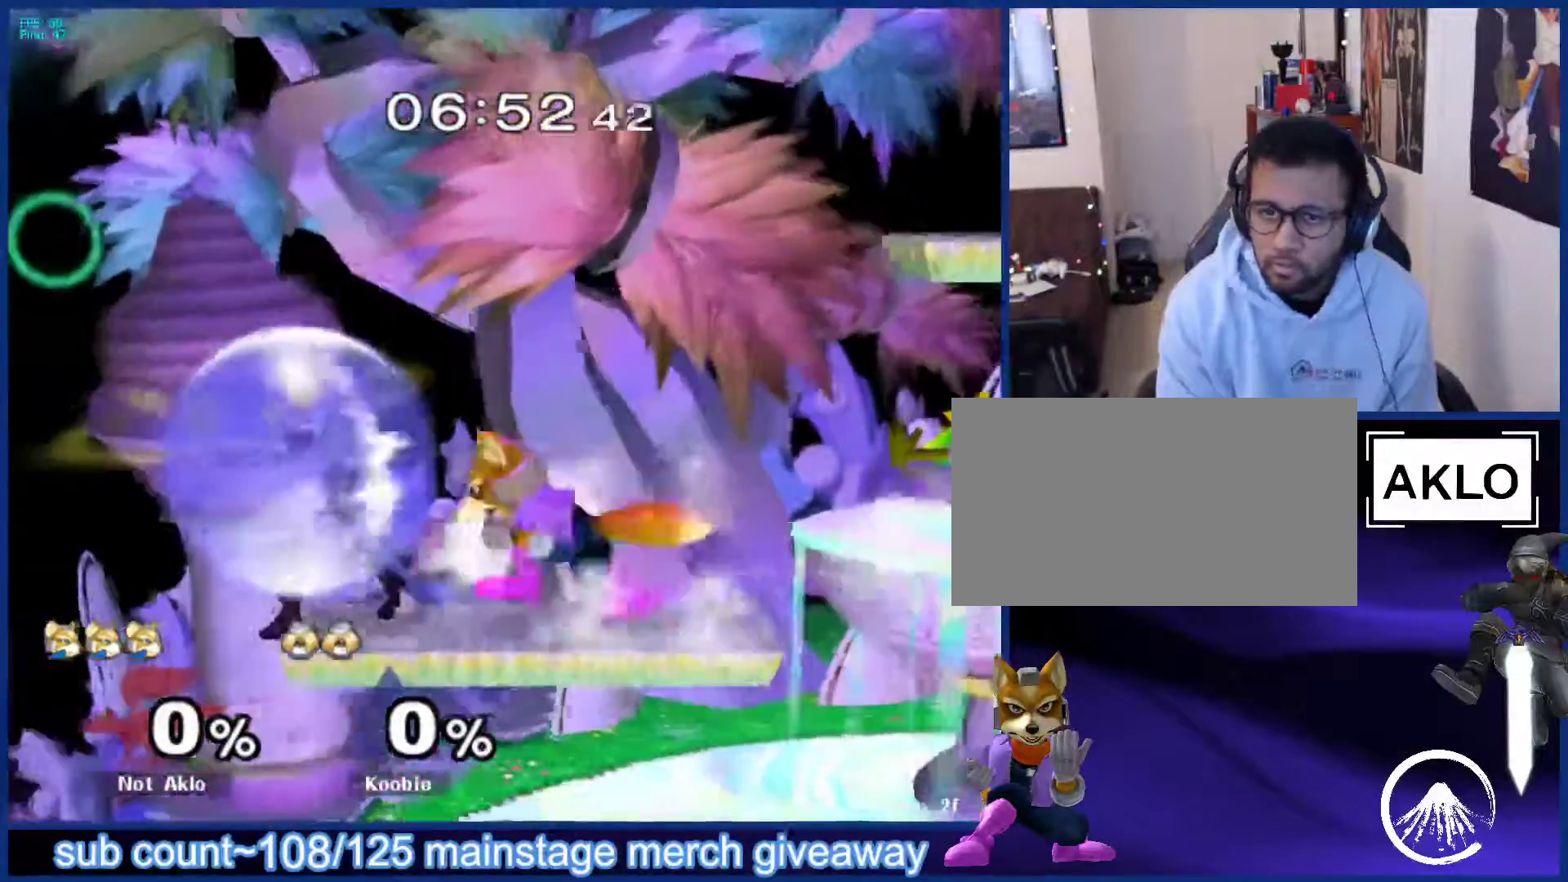
{"buttons": [], "left_stick": "center", "right_stick": "center", "events": [[83, "L1", "down"], [83, "left_stick", "down-left"], [183, "L1", "up"], [217, "left_stick", "up-left"], [283, "left_stick", "down"], [317, "L1", "down"], [400, "left_stick", "center"], [417, "L1", "up"]]}
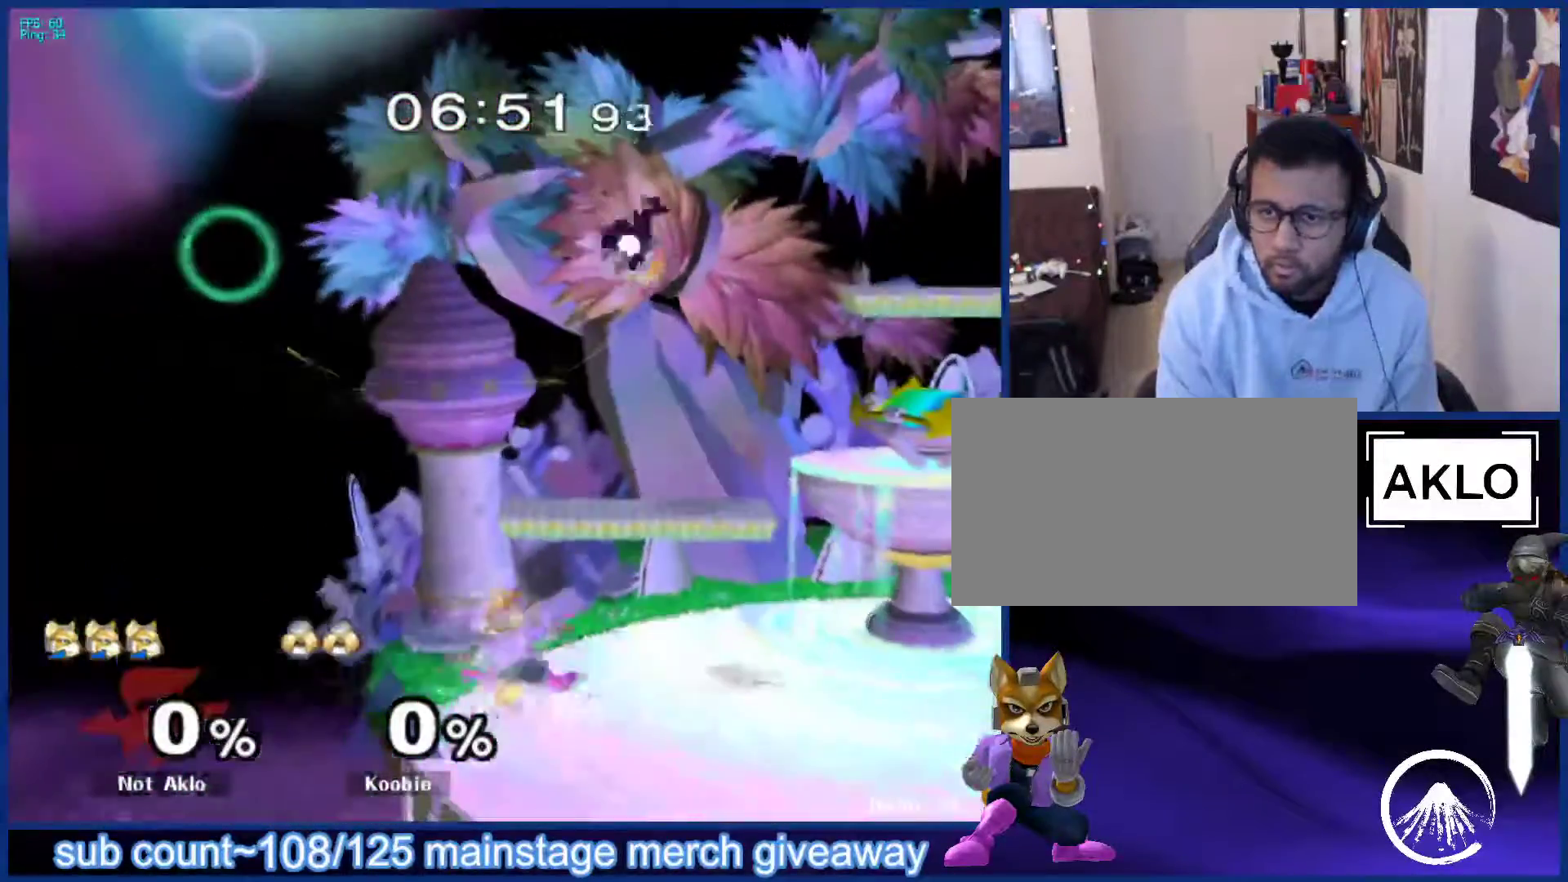
{"buttons": ["L1"], "left_stick": "down", "right_stick": "center", "events": [[117, "left_stick", "right"], [167, "X", "down"], [200, "X", "up"], [217, "left_stick", "up"], [233, "A", "down"], [283, "A", "up"], [317, "left_stick", "up-right"], [450, "left_stick", "down"], [500, "L1", "down"]]}
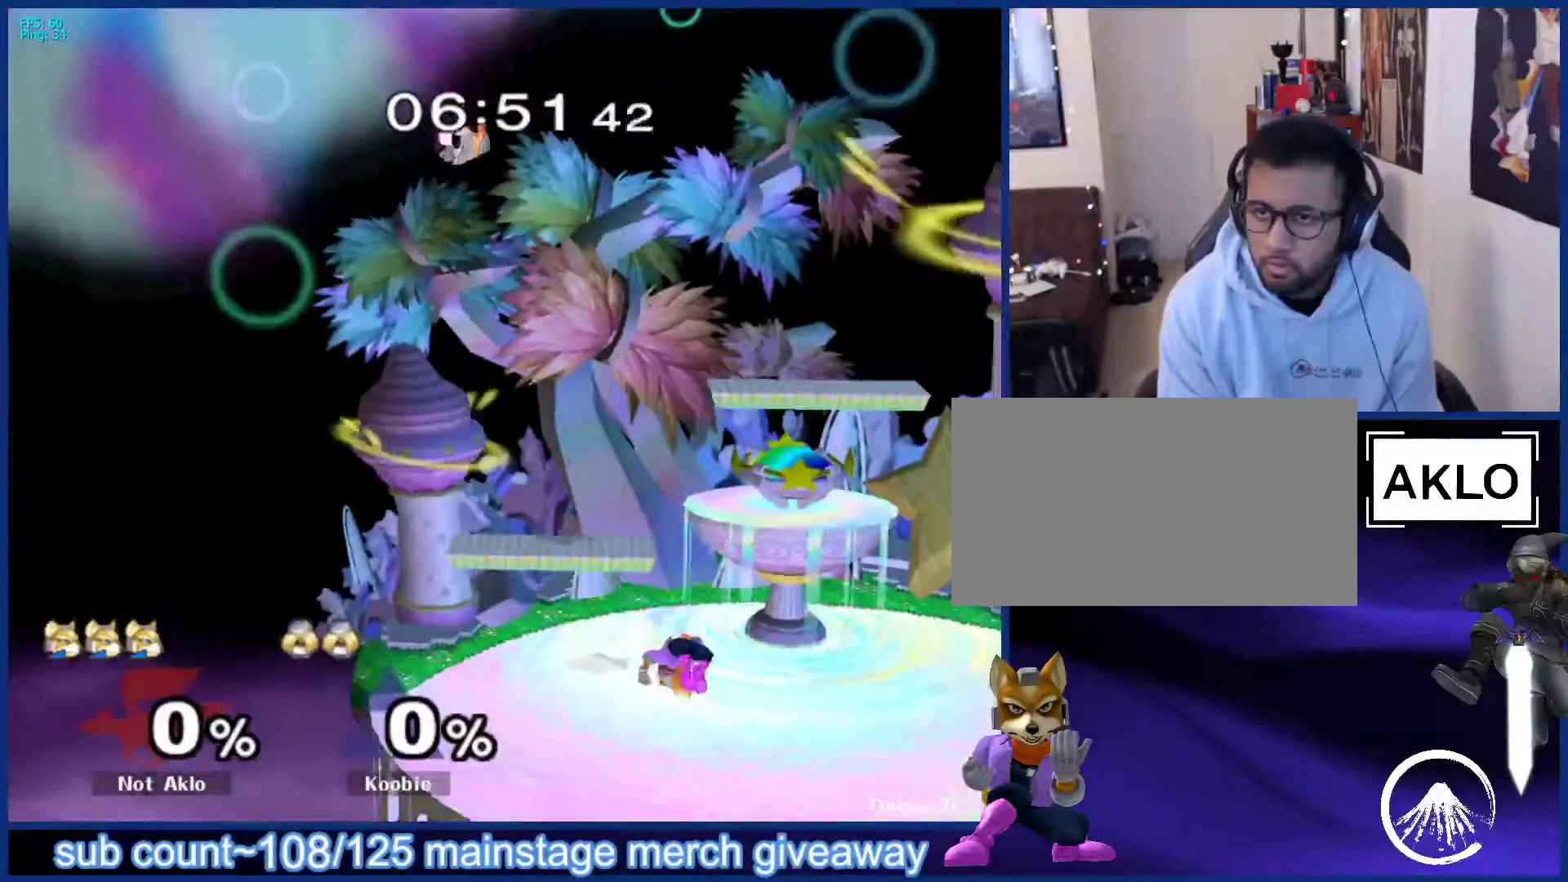
{"buttons": ["L1"], "left_stick": "left", "right_stick": "center", "events": [[83, "left_stick", "center"], [117, "L1", "up"], [233, "left_stick", "right"], [333, "left_stick", "left"], [450, "L1", "down"]]}
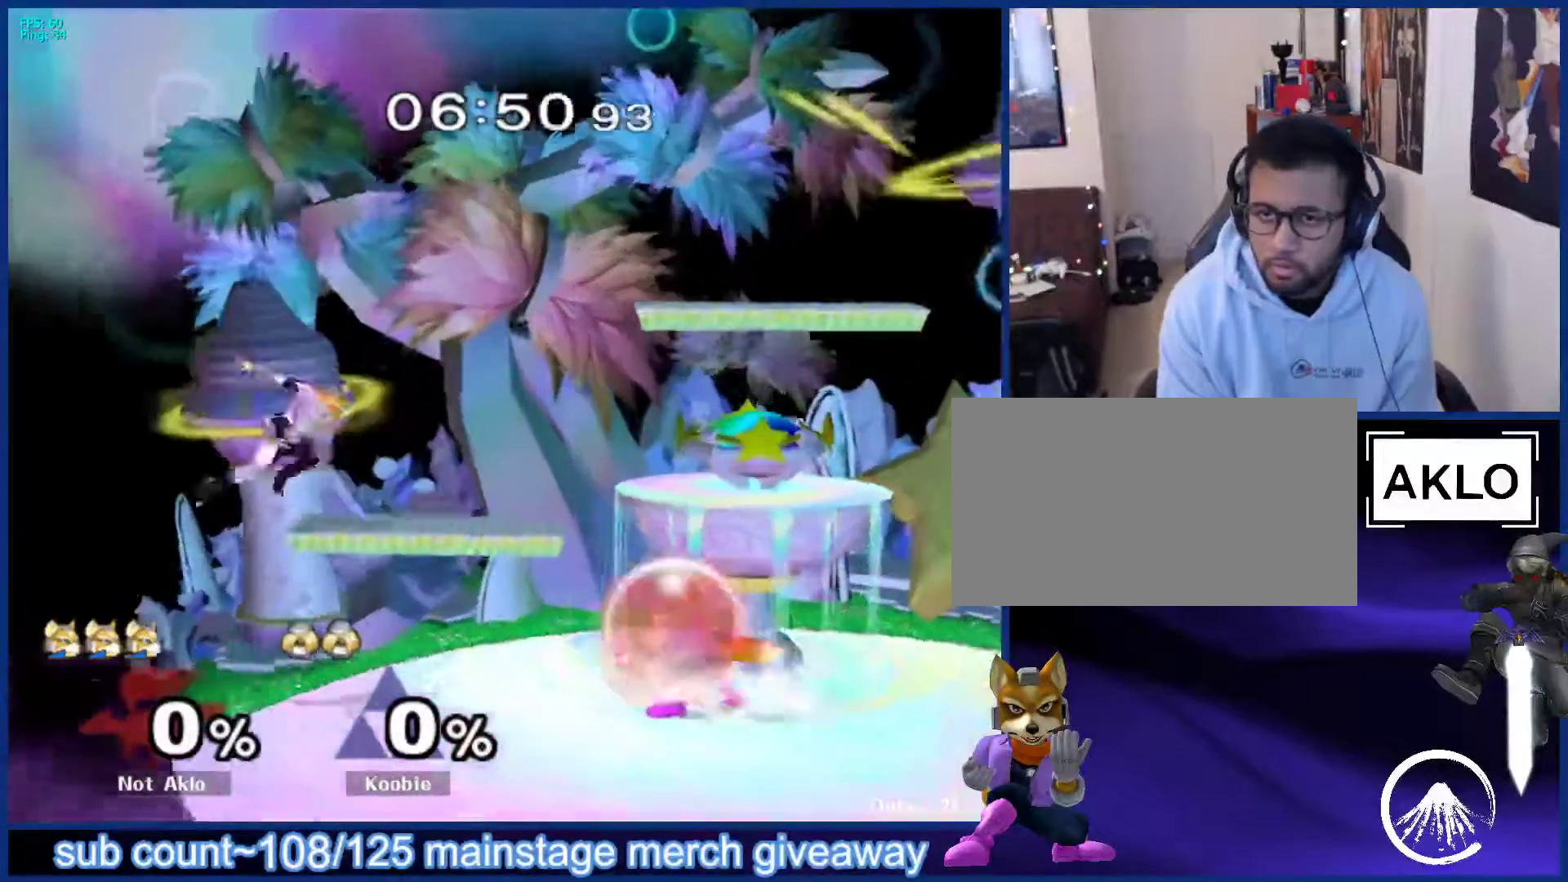
{"buttons": [], "left_stick": "center", "right_stick": "center", "events": [[133, "left_stick", "center"], [267, "X", "down"], [300, "left_stick", "down"], [317, "X", "up"], [400, "left_stick", "right"], [467, "left_stick", "center"], [500, "L1", "up"]]}